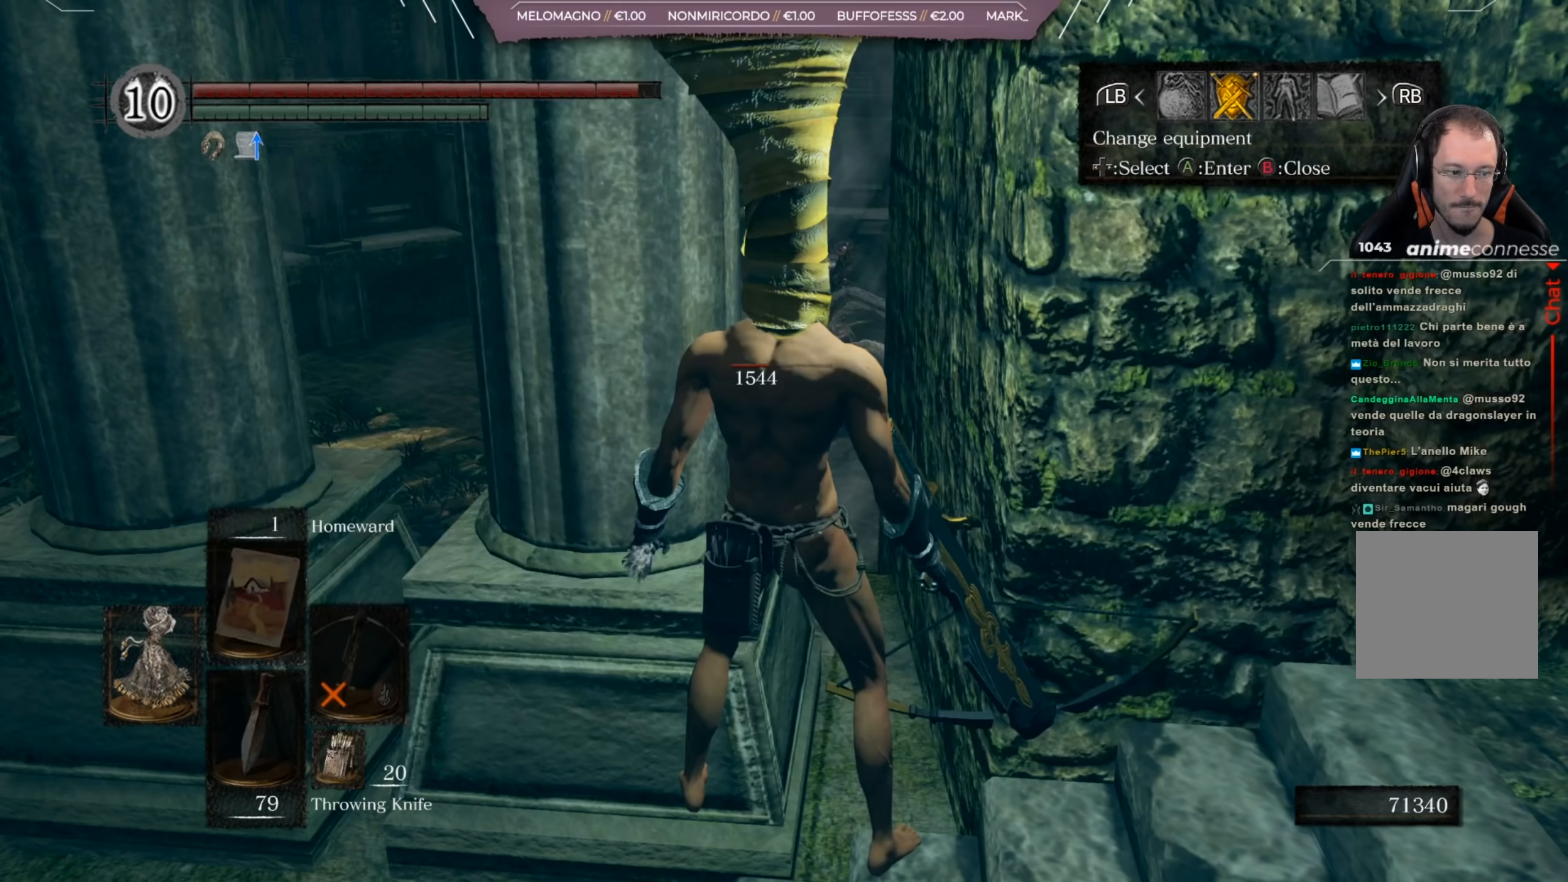
Gameplay with a controller (Xbox layout); each line is a JSON object with the inputs held at the frame after it. "events" lists button and stick changes between this image and that frame as [ms after this image, input, new state], when the widget could be followed in between.
{"buttons": [], "left_stick": "center", "right_stick": "center", "events": [[50, "B", "up"]]}
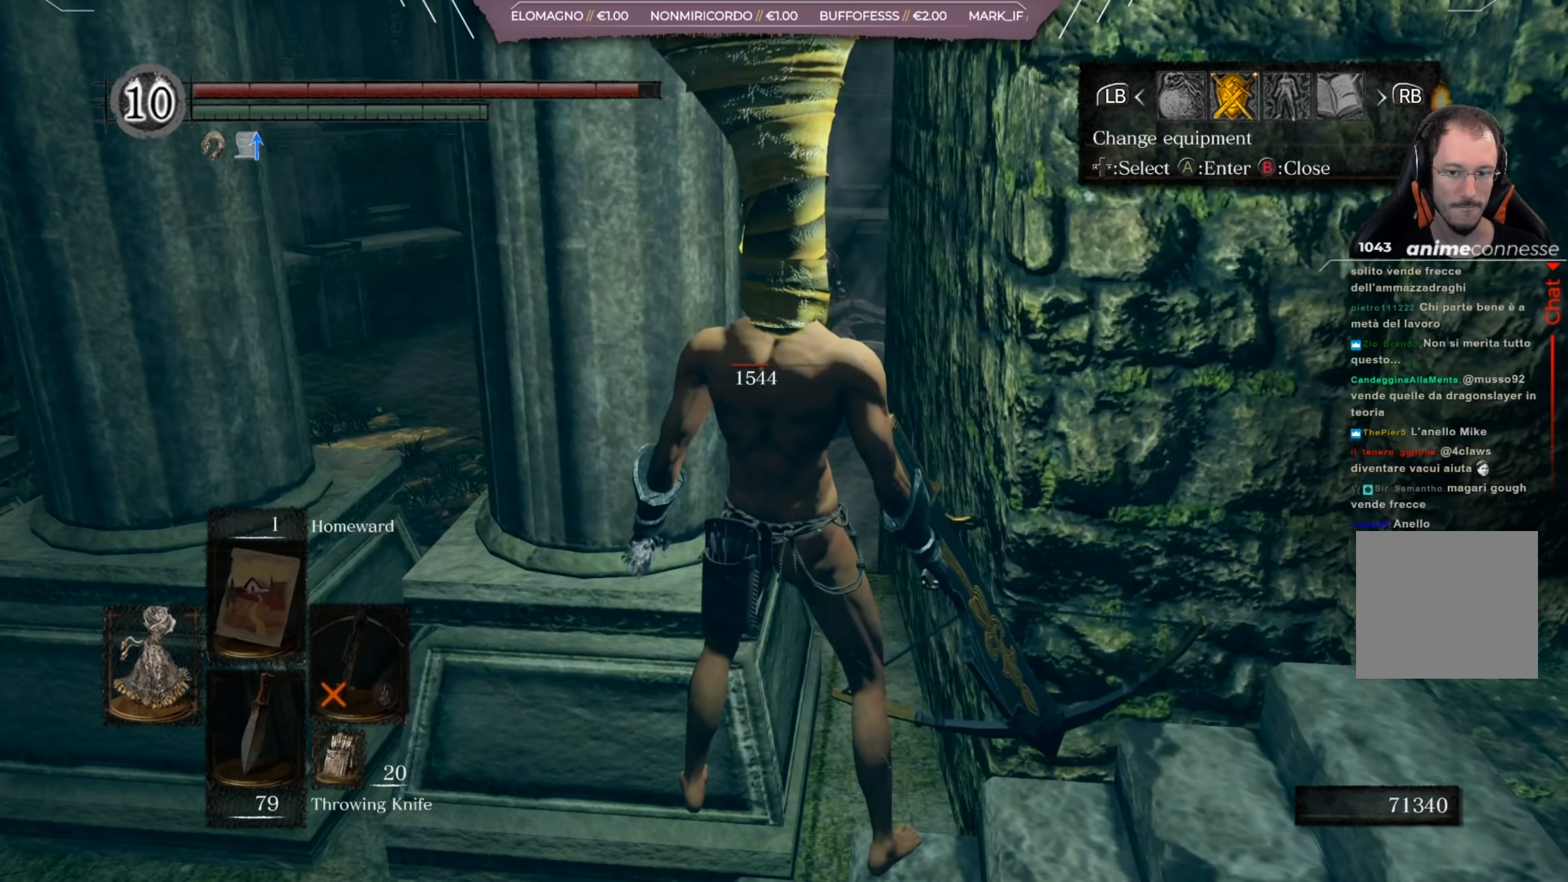
{"buttons": [], "left_stick": "center", "right_stick": "center", "events": [[284, "B", "down"], [384, "B", "up"]]}
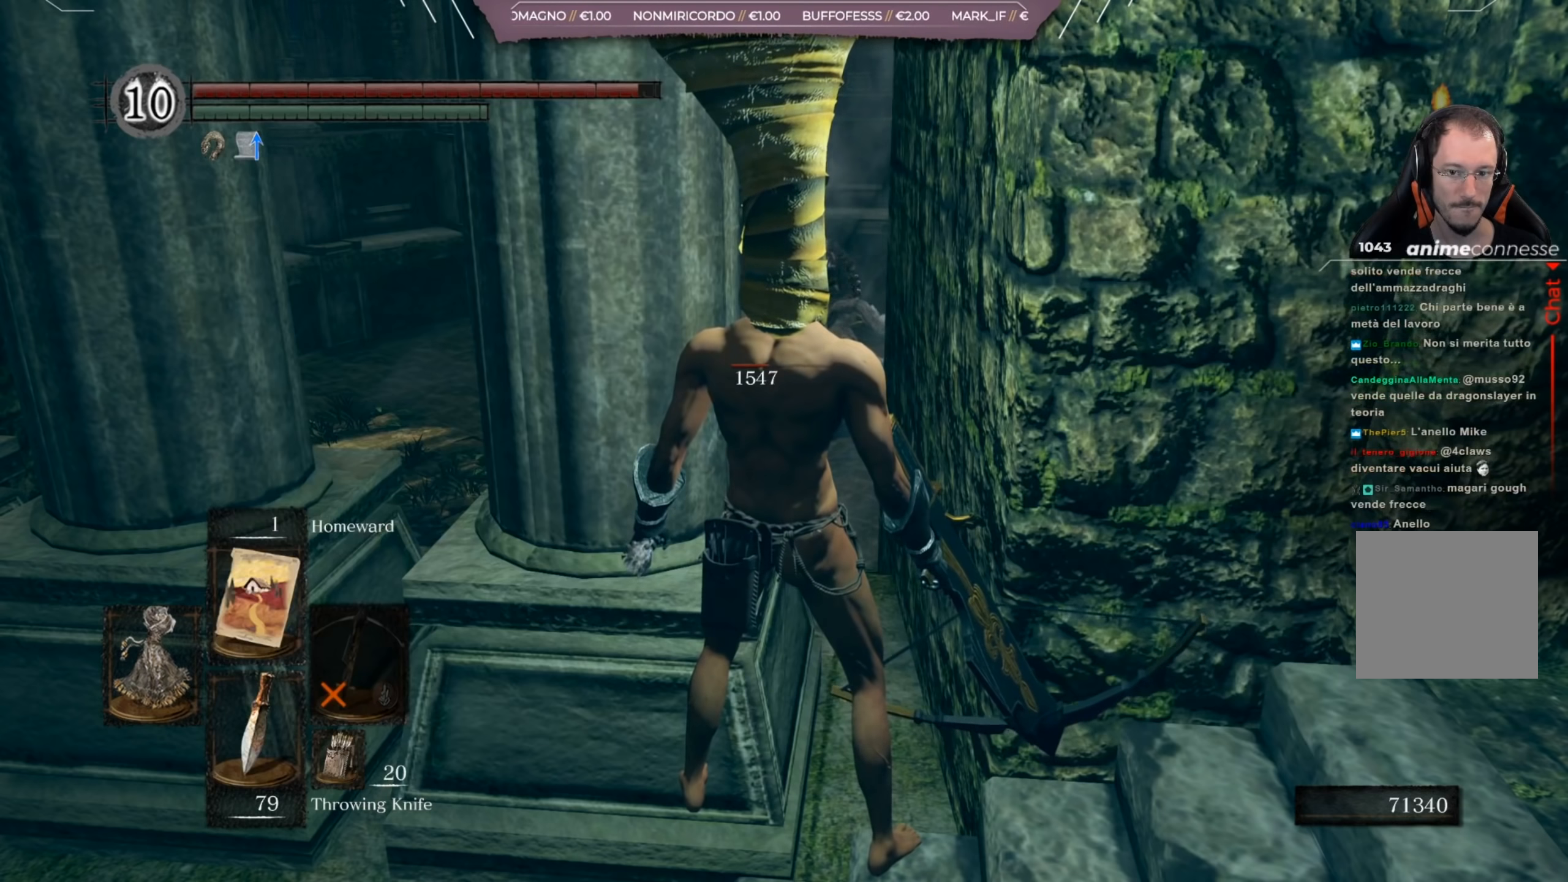
{"buttons": [], "left_stick": "center", "right_stick": "up", "events": [[451, "right_stick", "up"]]}
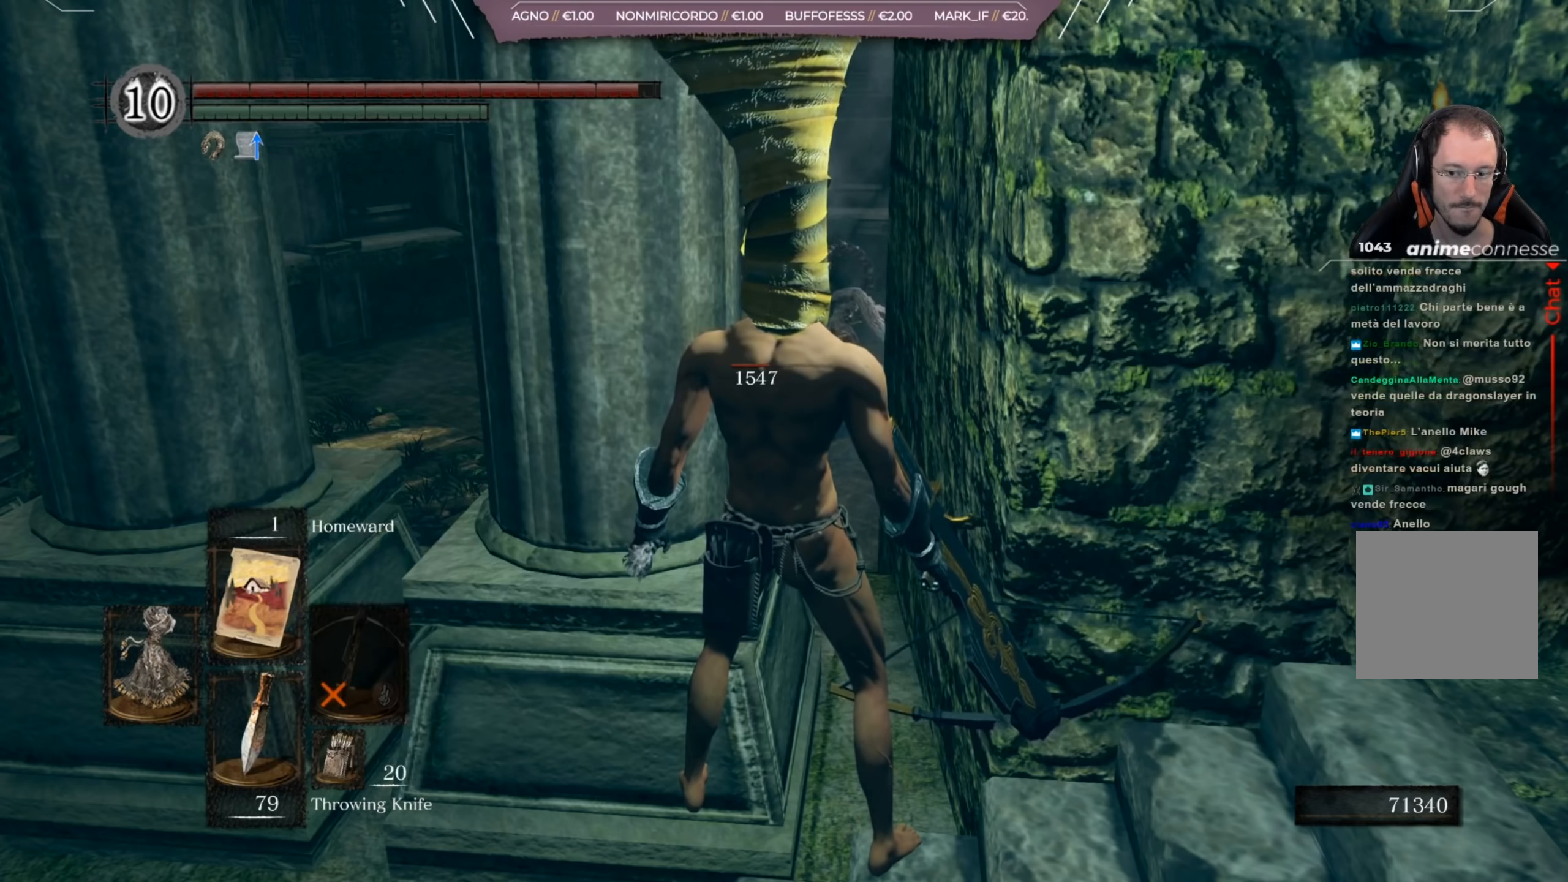
{"buttons": [], "left_stick": "center", "right_stick": "center", "events": [[83, "right_stick", "center"]]}
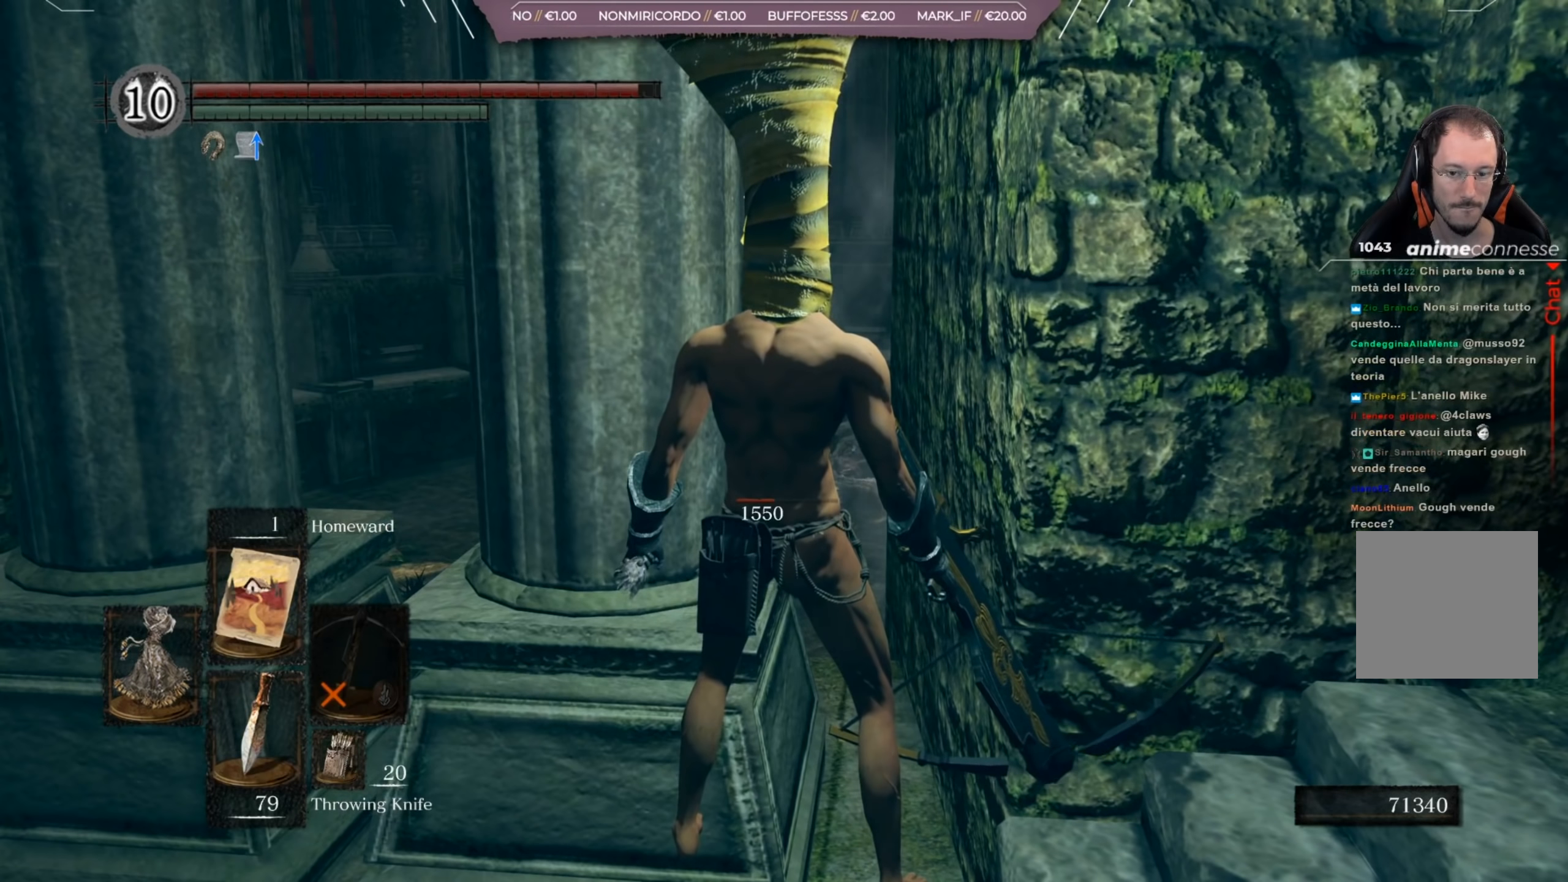
{"buttons": [], "left_stick": "center", "right_stick": "center", "events": [[350, "Y", "down"], [451, "Y", "up"]]}
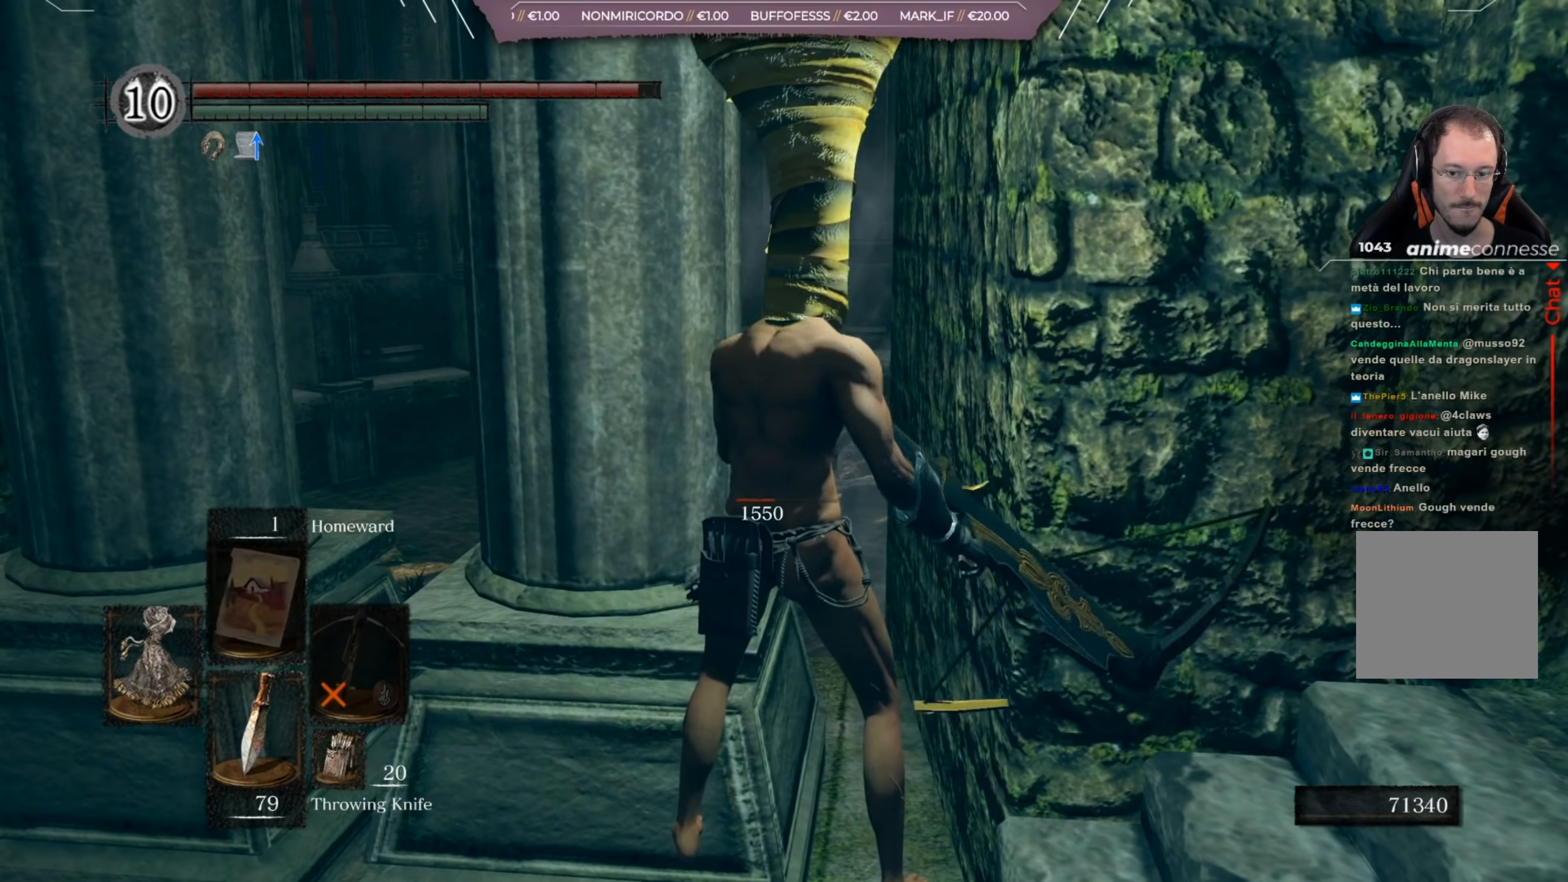
{"buttons": [], "left_stick": "center", "right_stick": "center", "events": []}
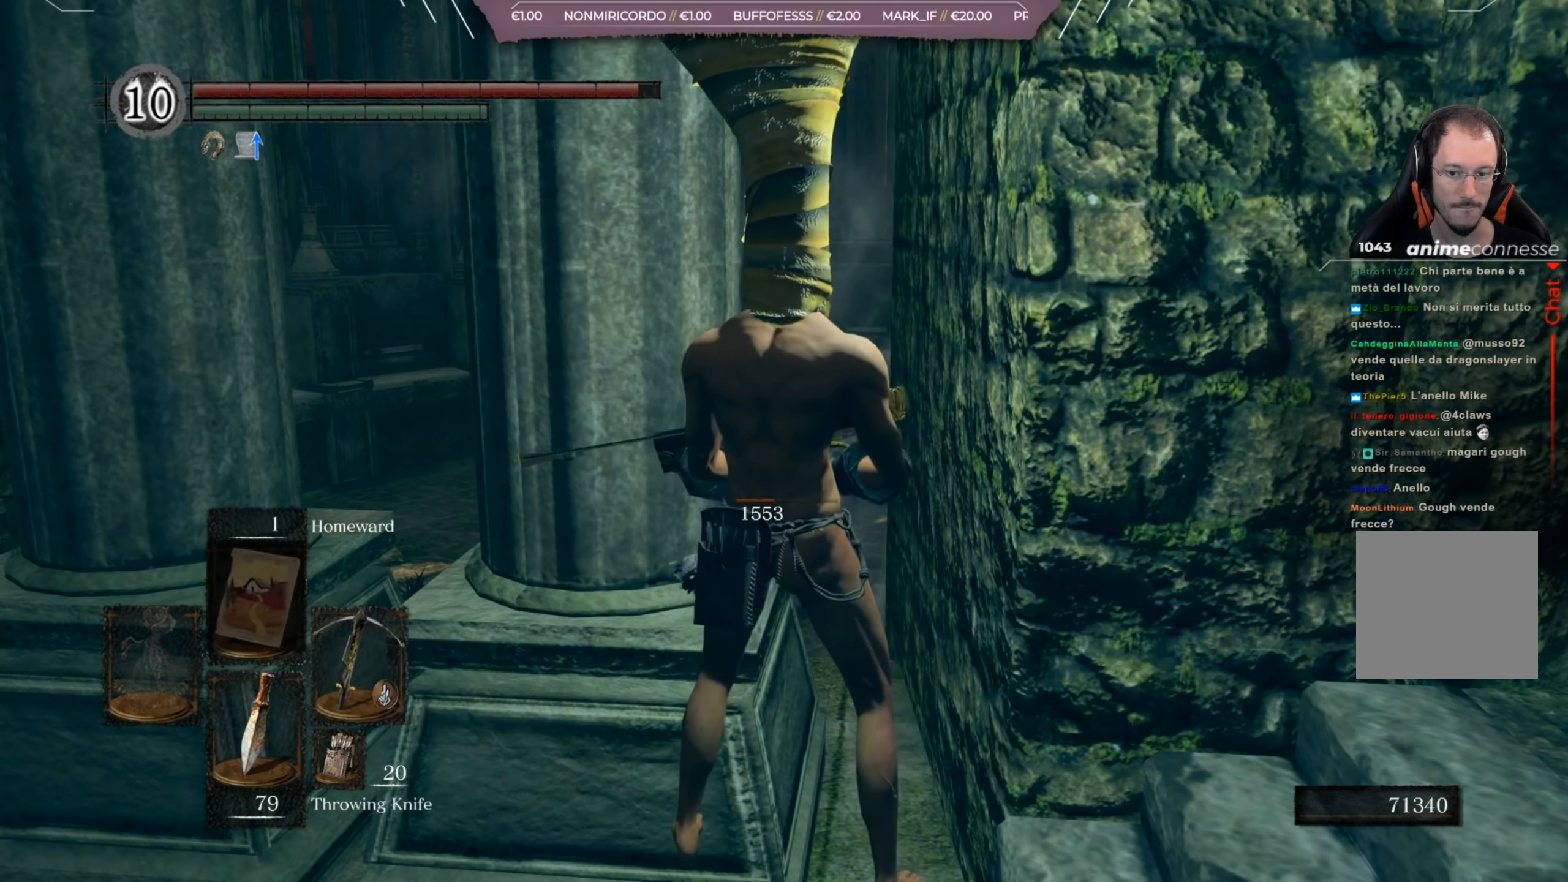
{"buttons": [], "left_stick": "center", "right_stick": "center", "events": [[50, "right_stick", "down"], [117, "right_stick", "center"]]}
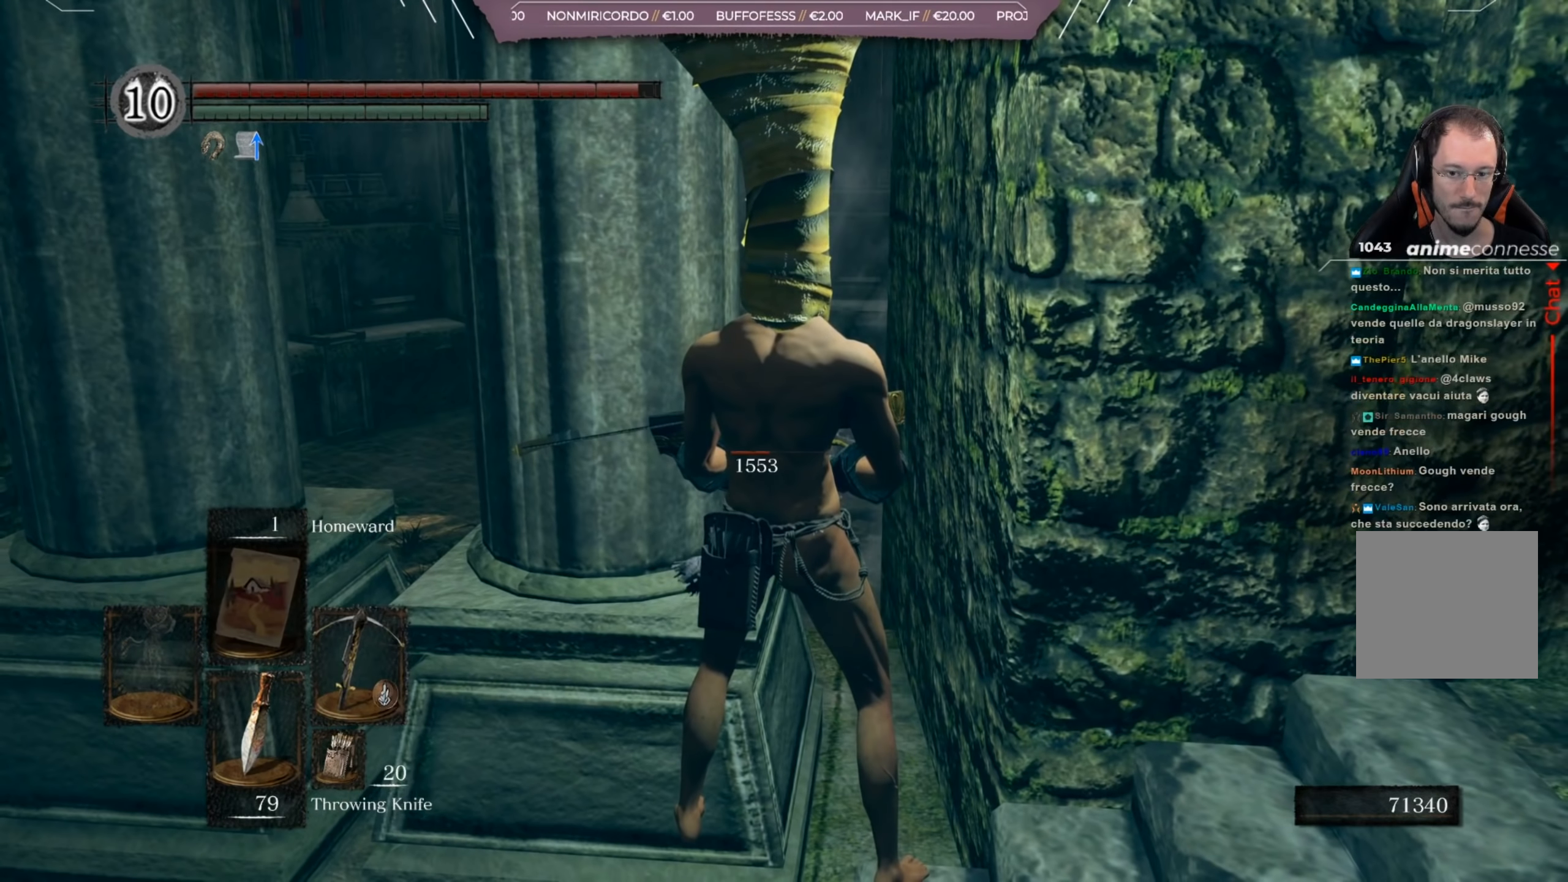
{"buttons": ["L1"], "left_stick": "center", "right_stick": "center", "events": [[450, "L1", "down"]]}
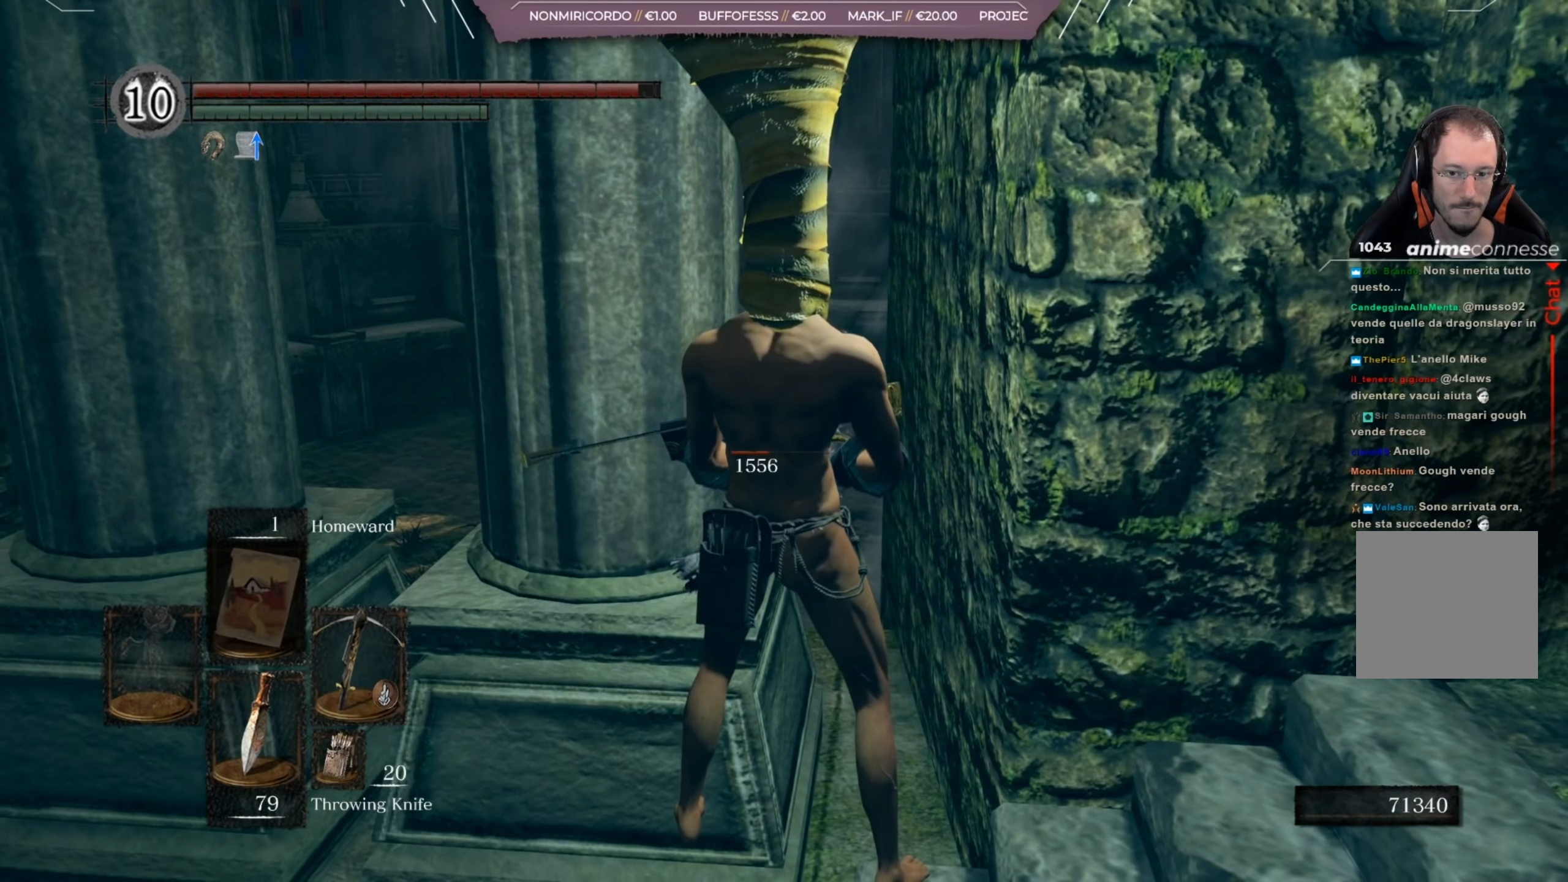
{"buttons": ["L1"], "left_stick": "center", "right_stick": "center", "events": []}
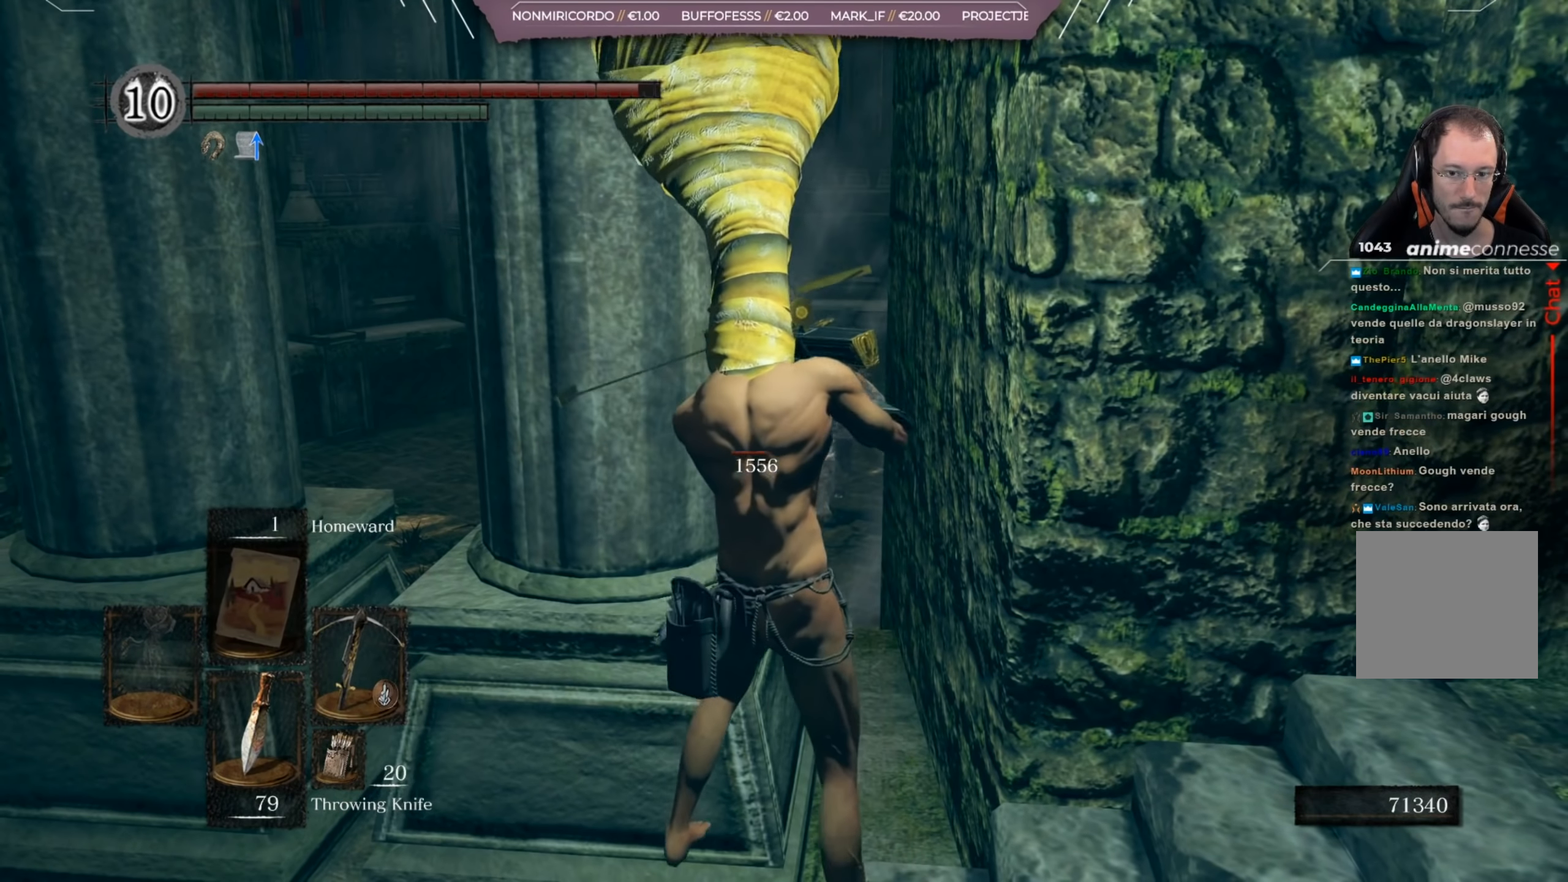
{"buttons": ["L1"], "left_stick": "center", "right_stick": "center", "events": [[283, "right_stick", "down"], [417, "right_stick", "center"]]}
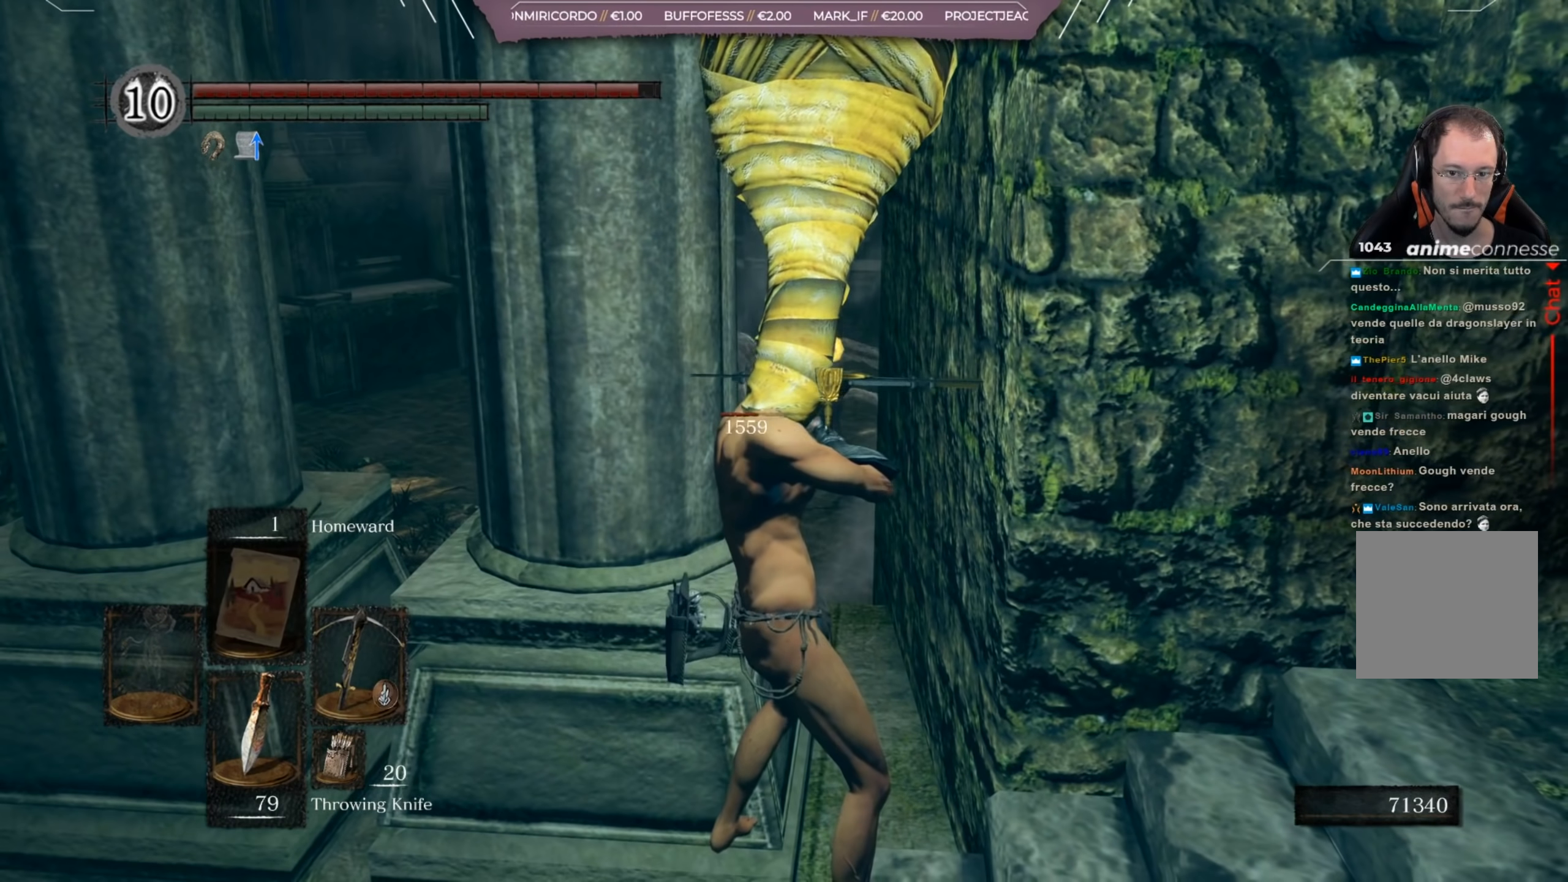
{"buttons": ["L1"], "left_stick": "center", "right_stick": "center", "events": [[284, "right_stick", "up"], [451, "right_stick", "center"]]}
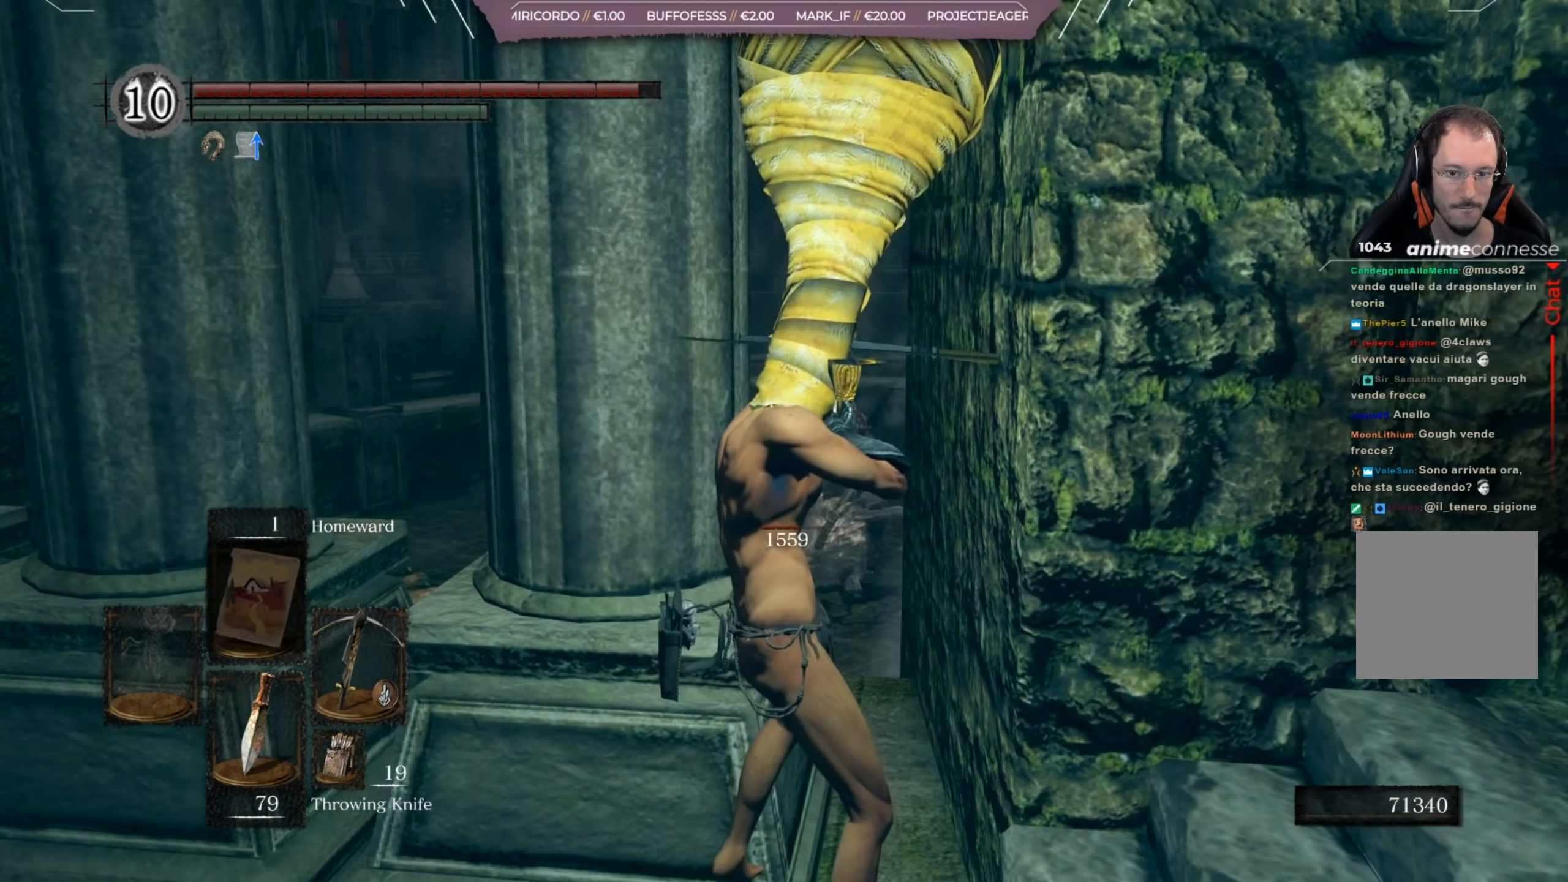
{"buttons": [], "left_stick": "center", "right_stick": "center", "events": [[383, "L1", "up"]]}
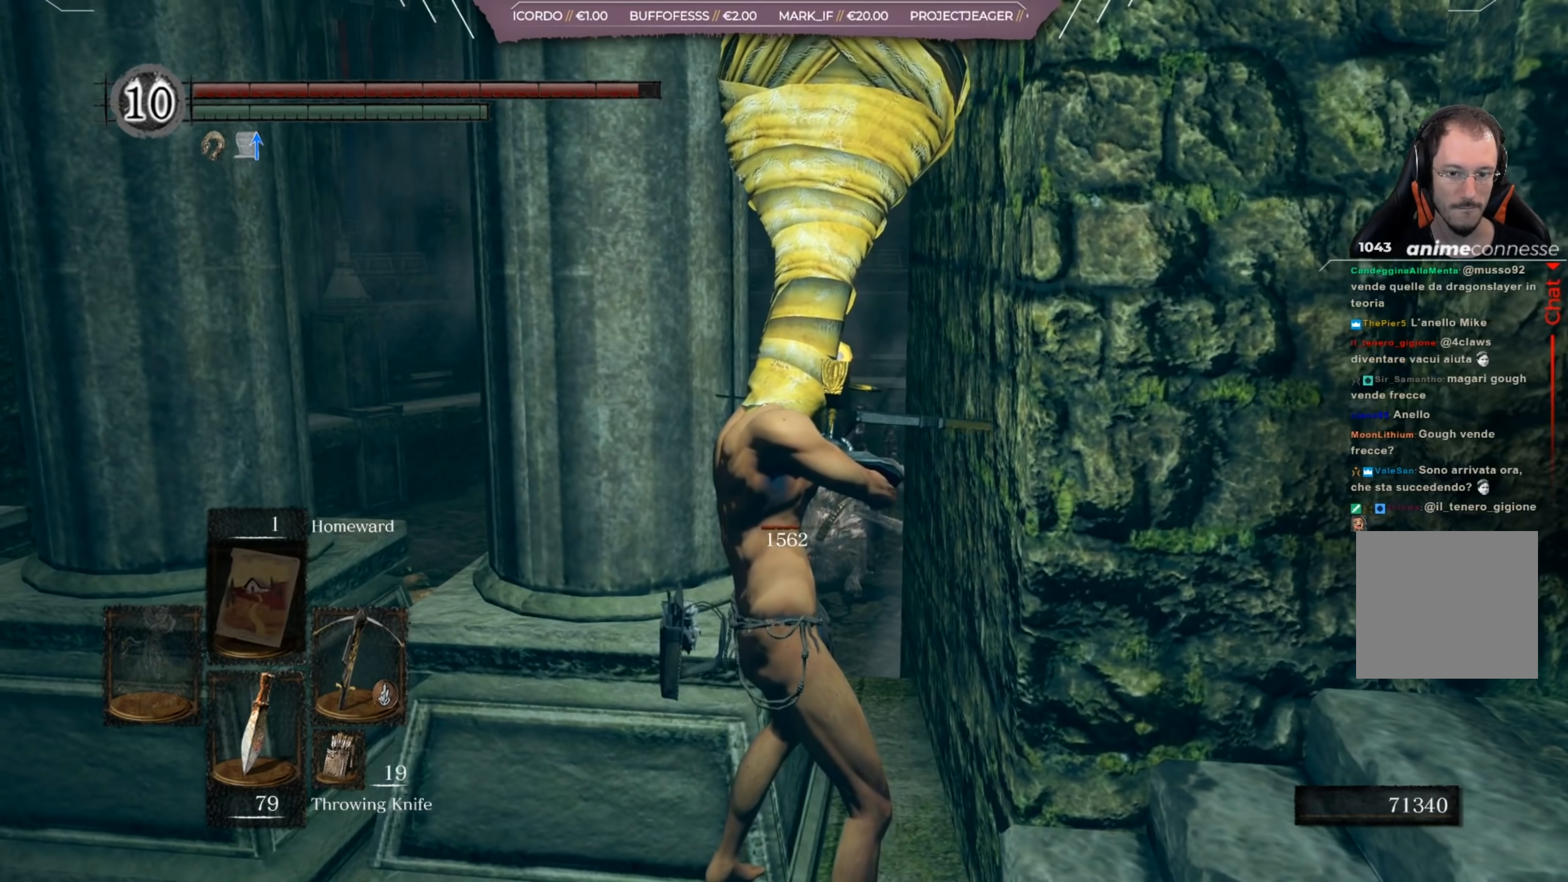
{"buttons": [], "left_stick": "center", "right_stick": "center", "events": []}
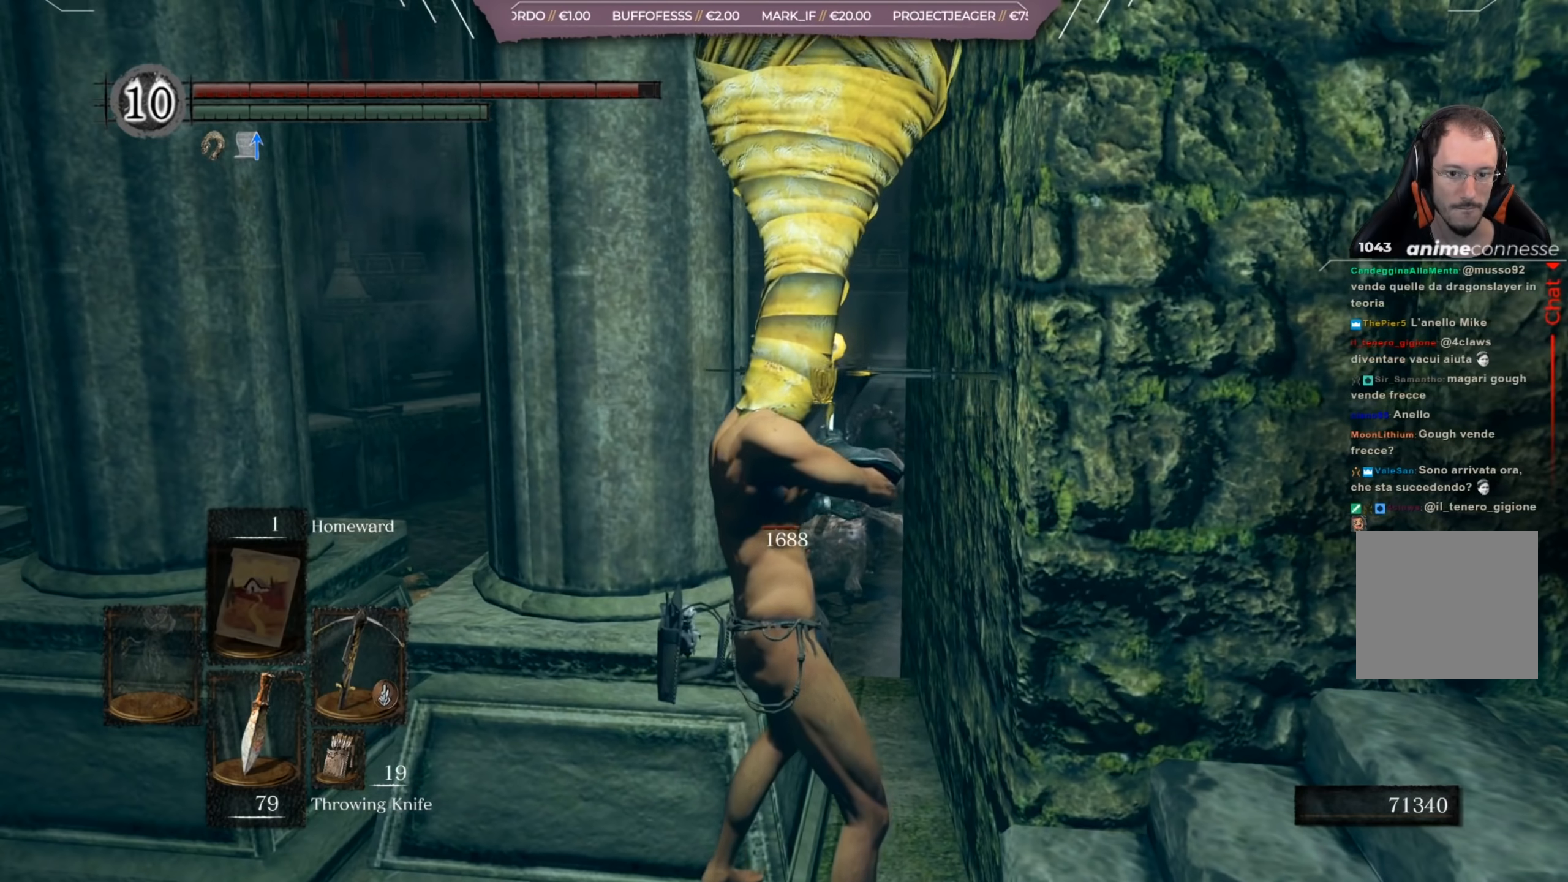
{"buttons": [], "left_stick": "center", "right_stick": "center", "events": []}
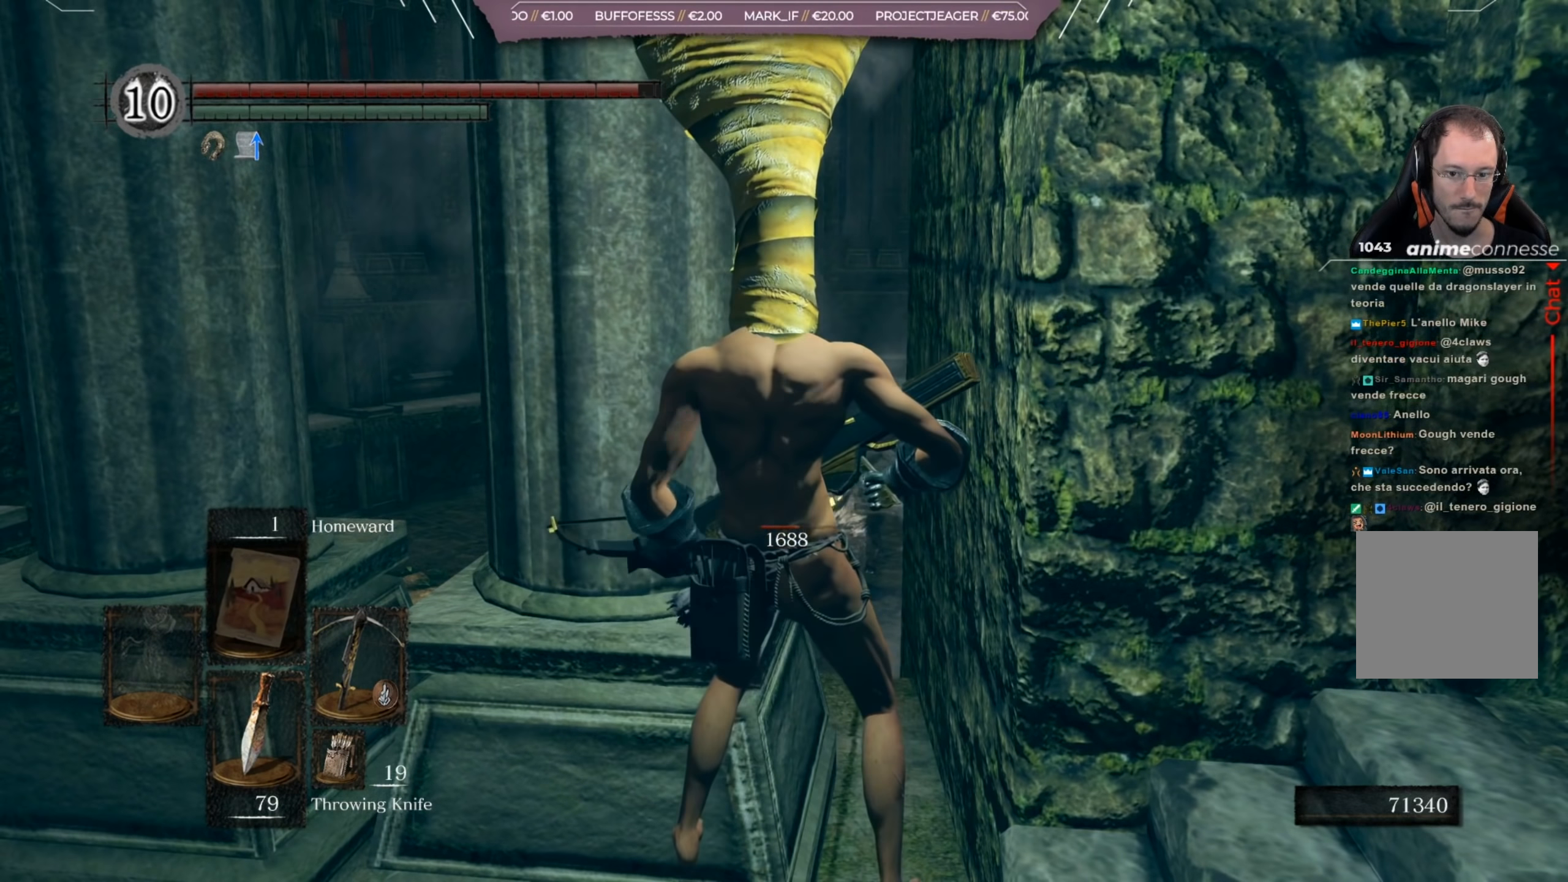
{"buttons": [], "left_stick": "center", "right_stick": "center", "events": [[351, "right_stick", "down"], [451, "right_stick", "center"]]}
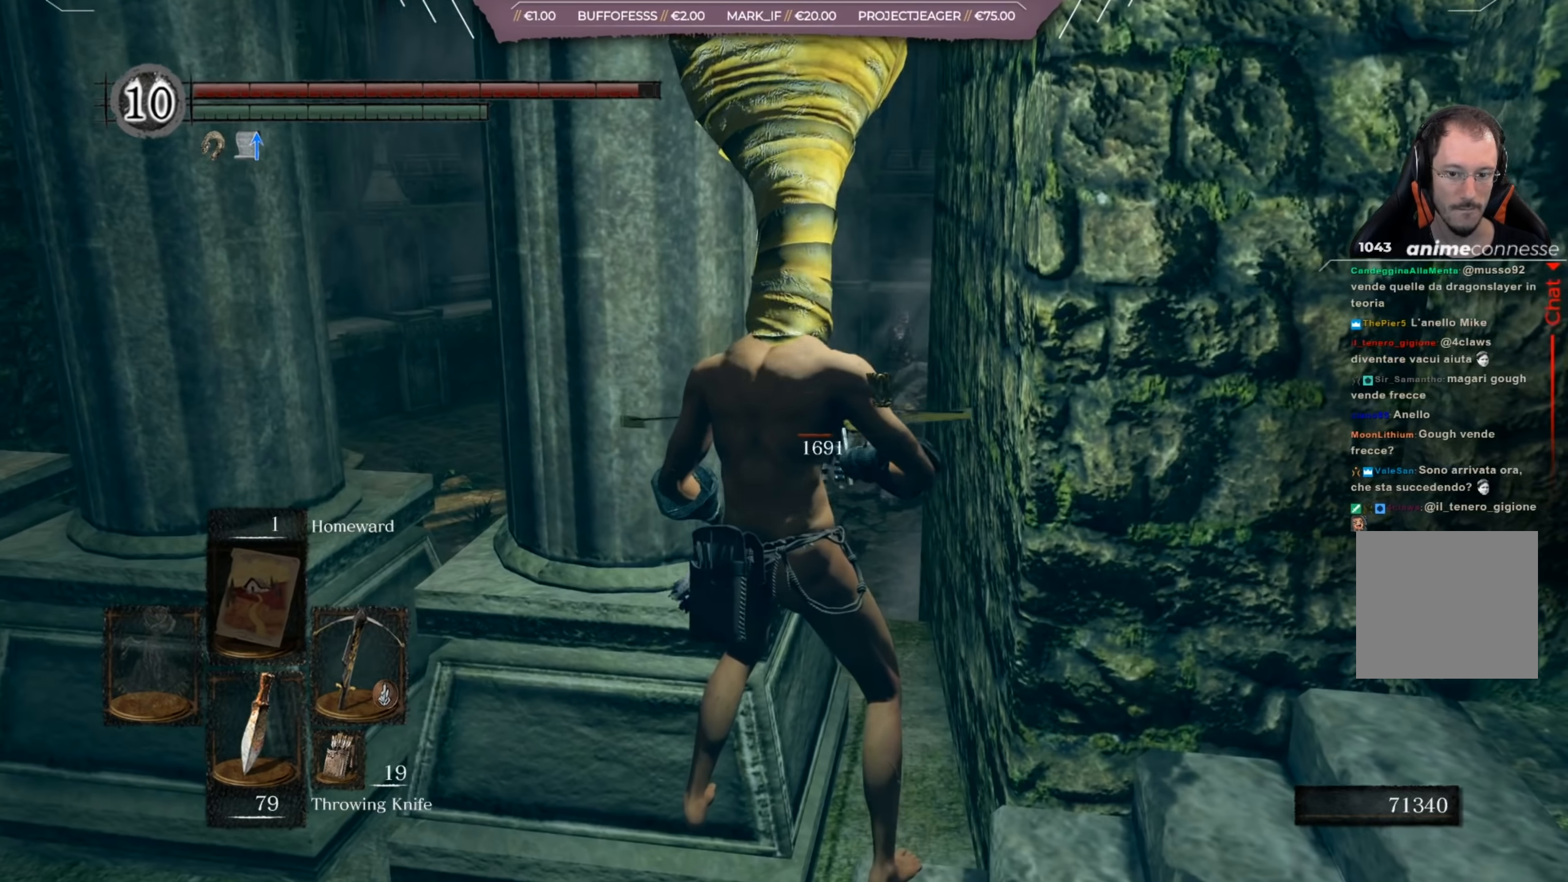
{"buttons": [], "left_stick": "center", "right_stick": "center", "events": [[83, "right_stick", "down"], [217, "right_stick", "center"]]}
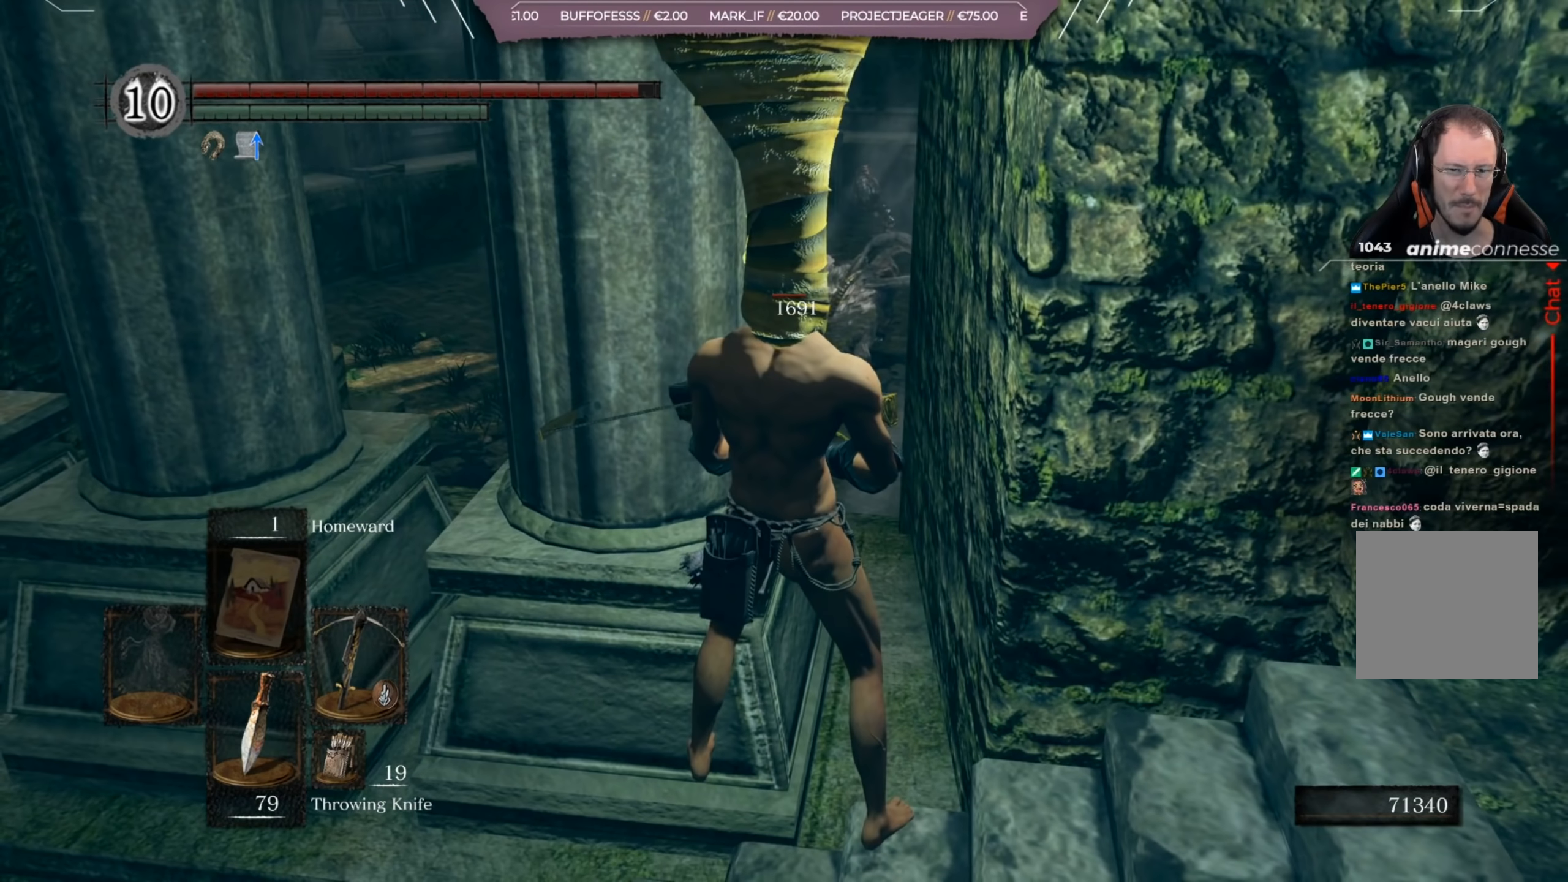
{"buttons": [], "left_stick": "center", "right_stick": "center", "events": []}
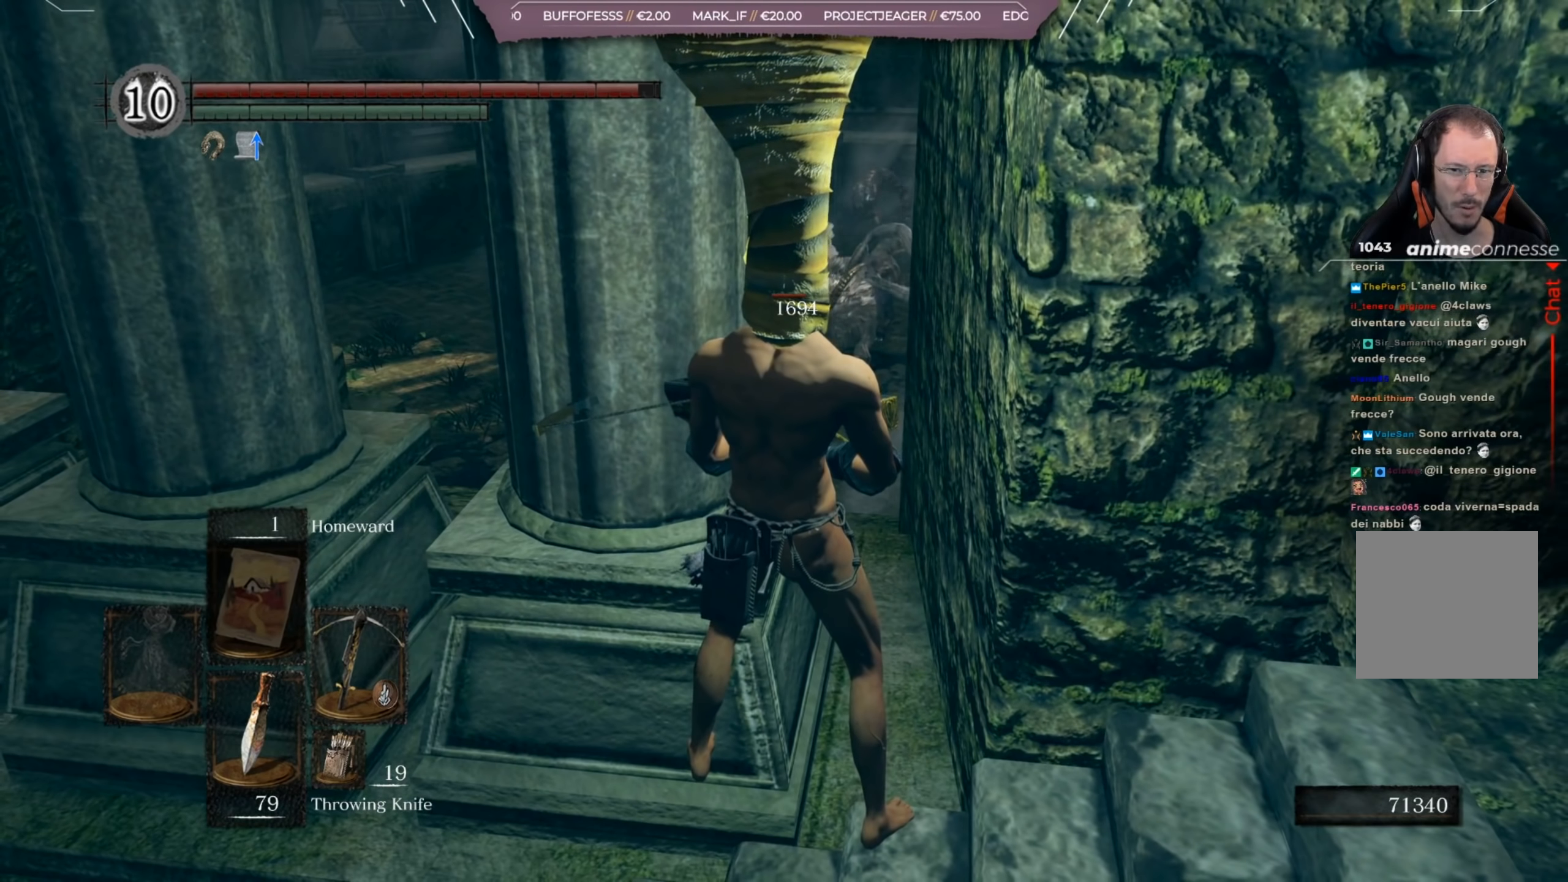
{"buttons": [], "left_stick": "center", "right_stick": "center", "events": []}
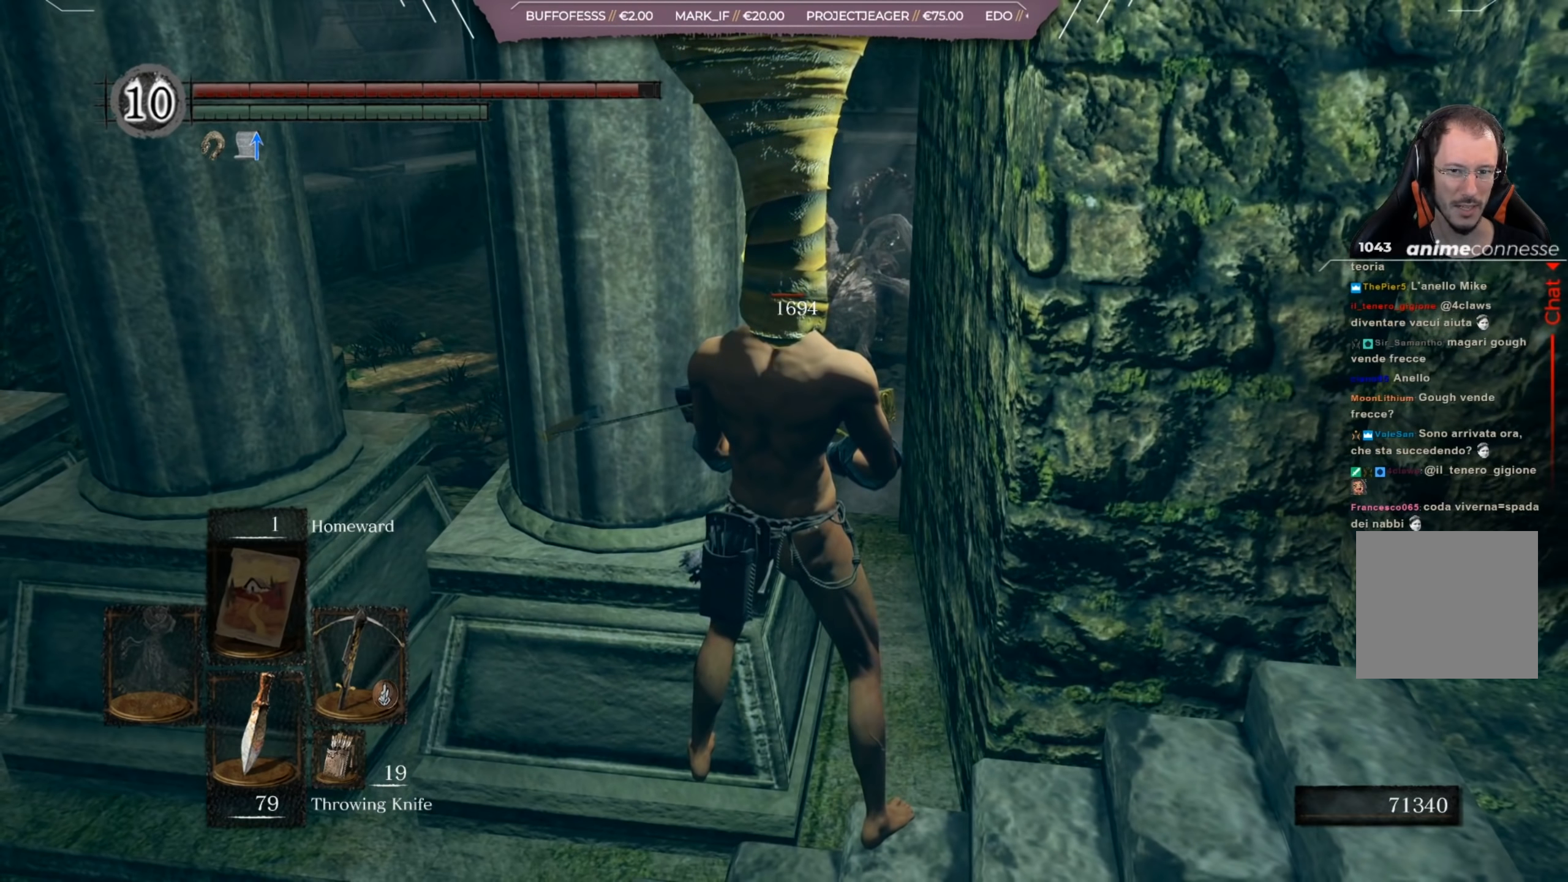
{"buttons": [], "left_stick": "center", "right_stick": "center", "events": []}
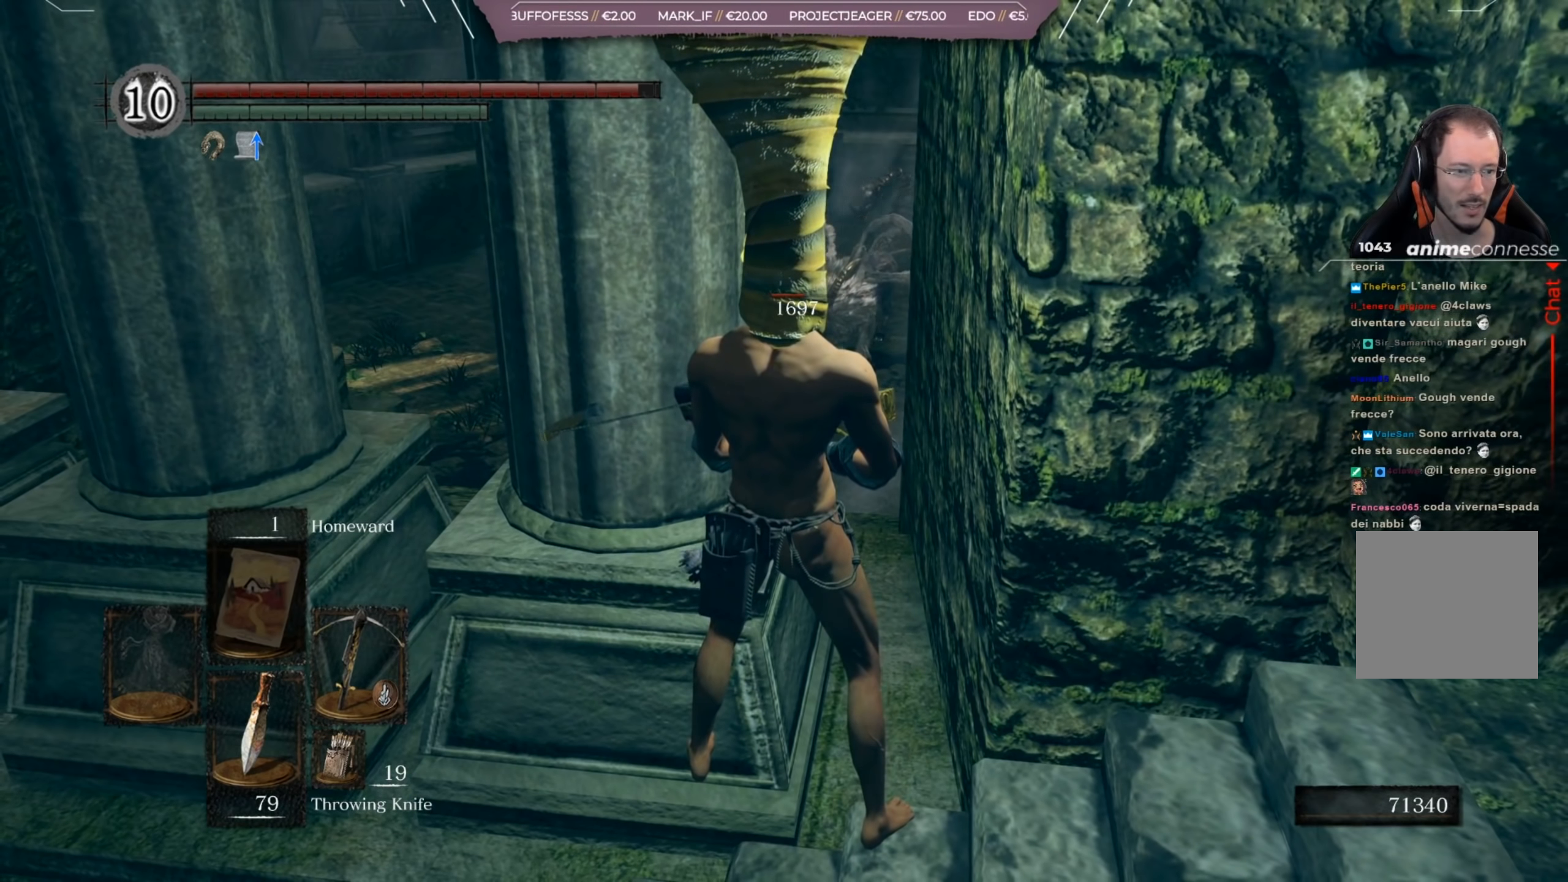
{"buttons": [], "left_stick": "center", "right_stick": "center", "events": []}
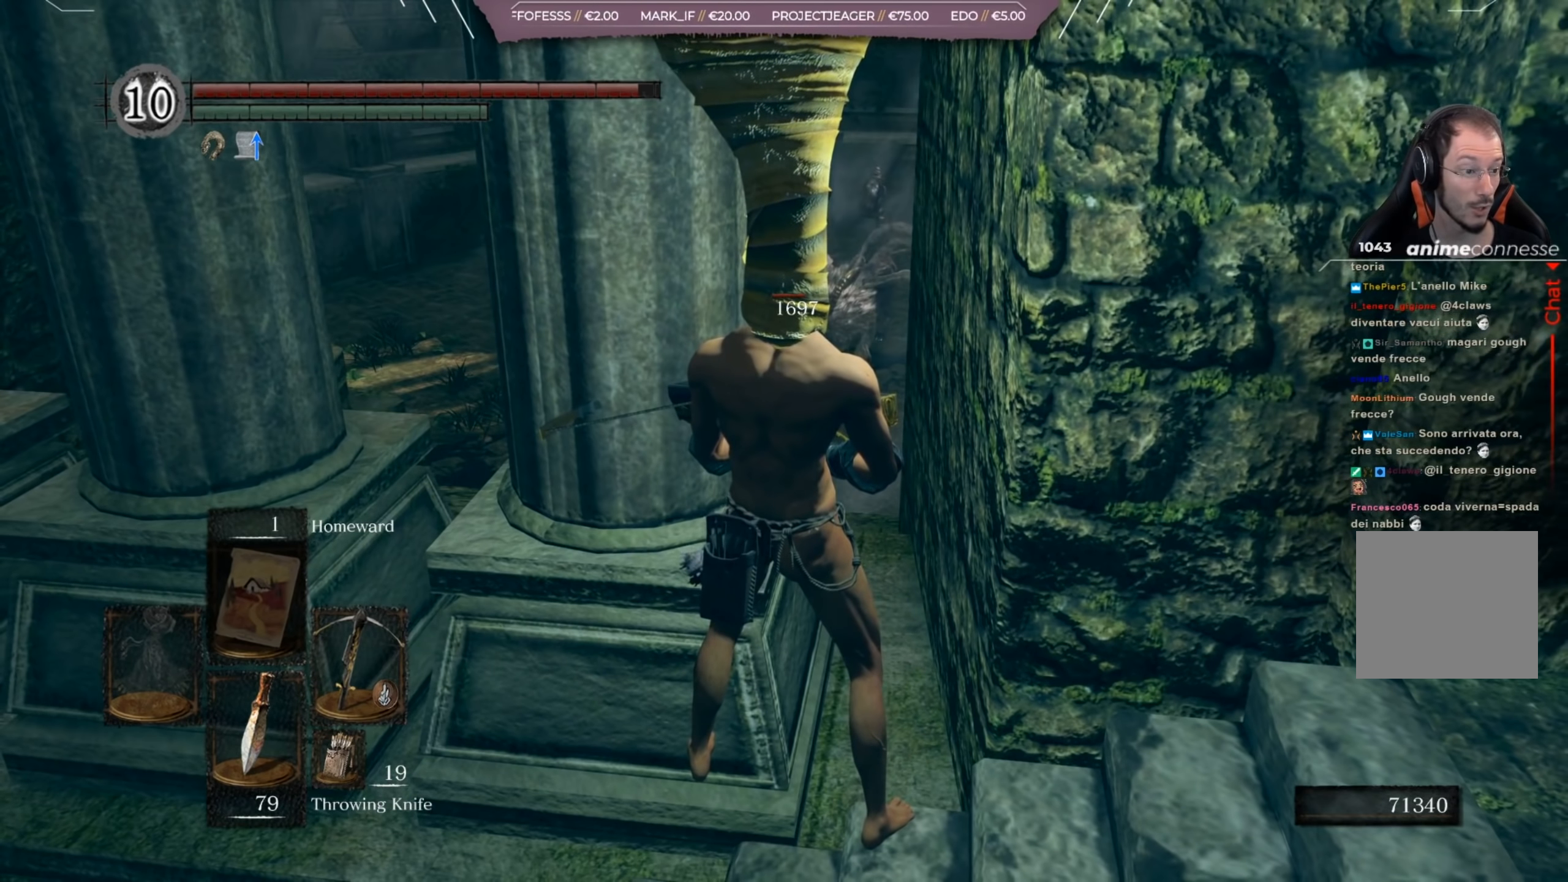
{"buttons": [], "left_stick": "center", "right_stick": "left", "events": [[484, "right_stick", "left"]]}
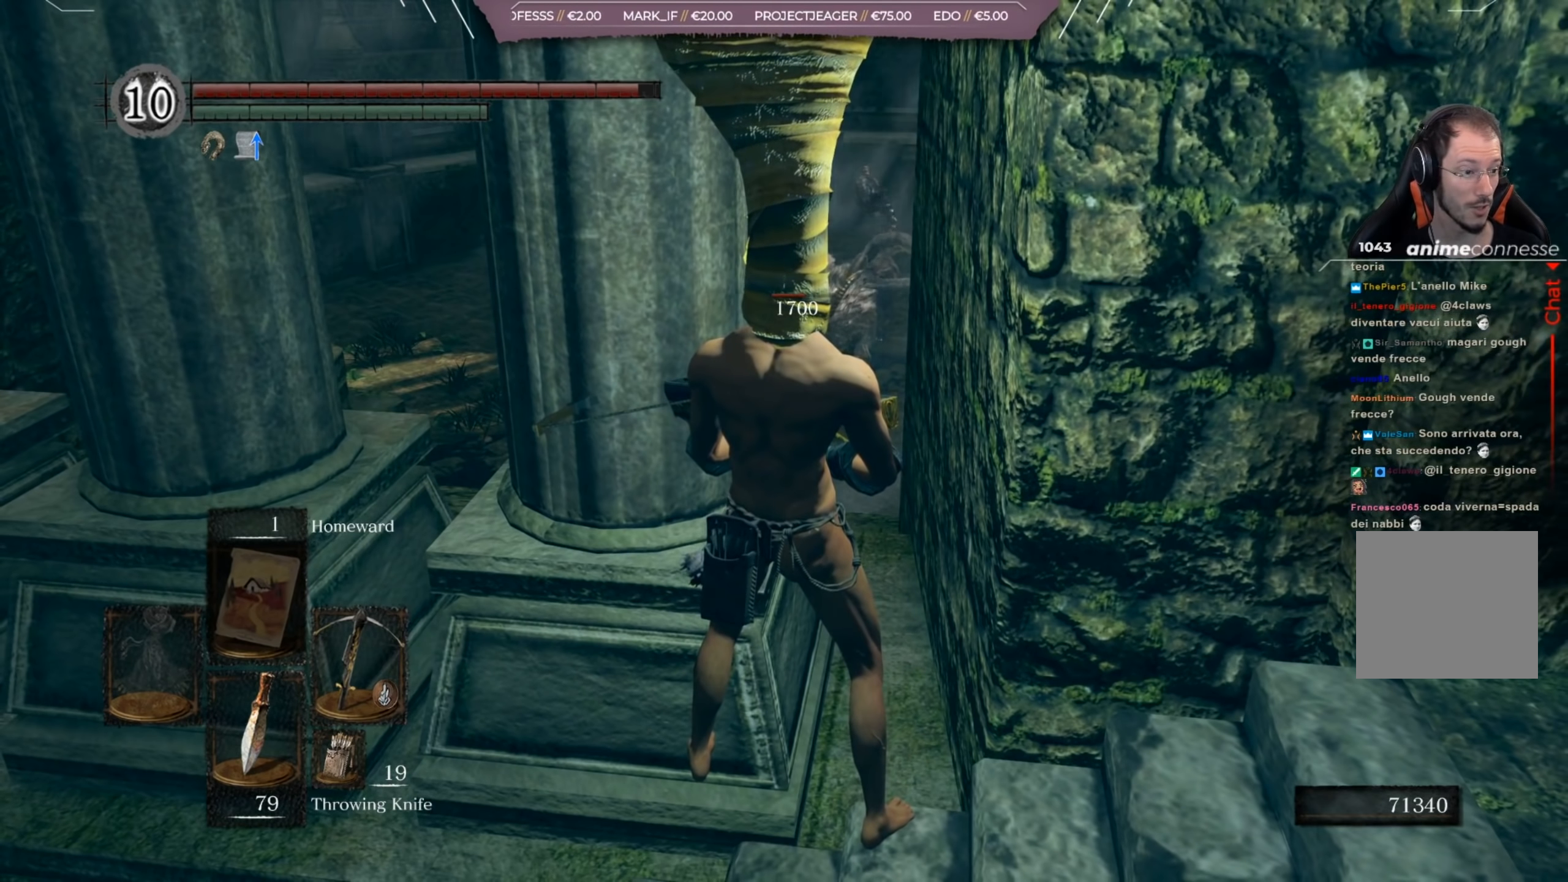
{"buttons": [], "left_stick": "center", "right_stick": "left", "events": [[117, "right_stick", "center"], [384, "right_stick", "left"]]}
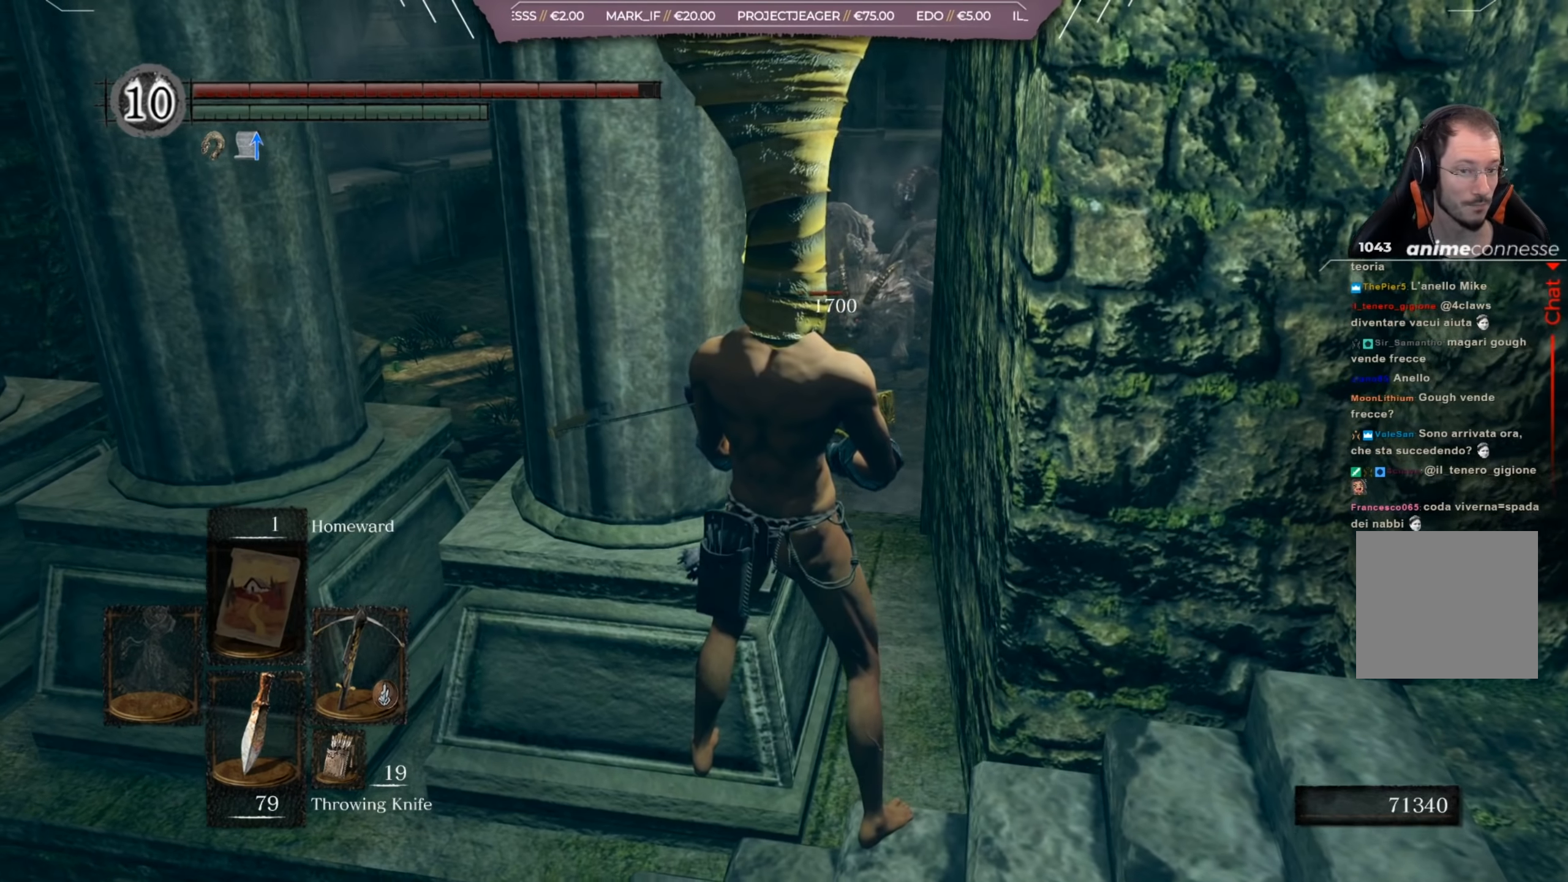
{"buttons": [], "left_stick": "center", "right_stick": "center", "events": [[17, "right_stick", "center"], [250, "right_stick", "up"], [384, "right_stick", "center"]]}
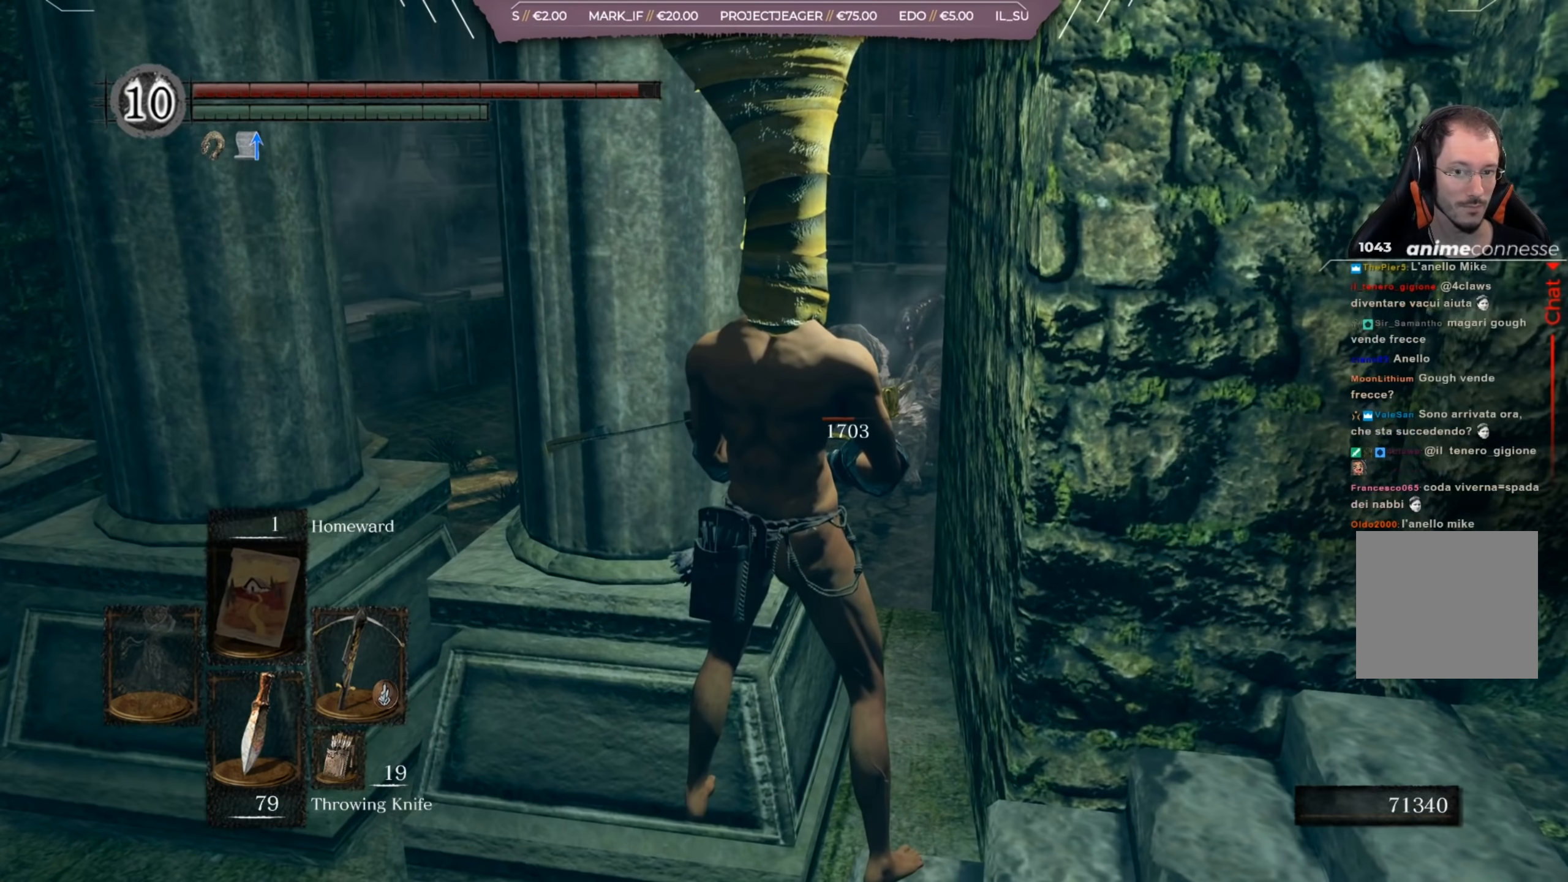
{"buttons": [], "left_stick": "center", "right_stick": "center", "events": []}
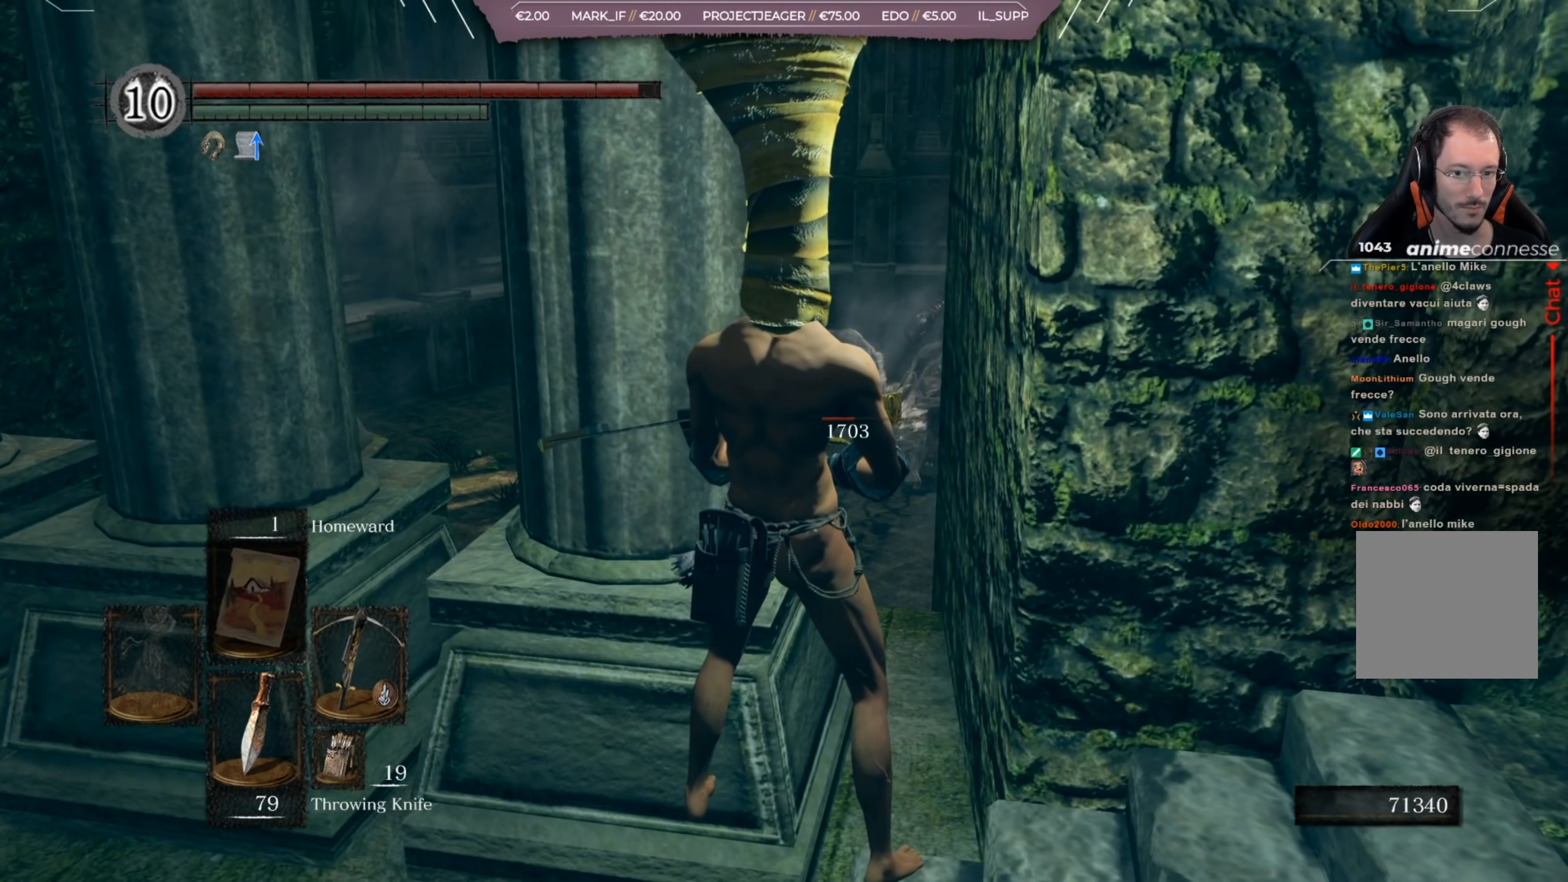
{"buttons": [], "left_stick": "center", "right_stick": "center", "events": []}
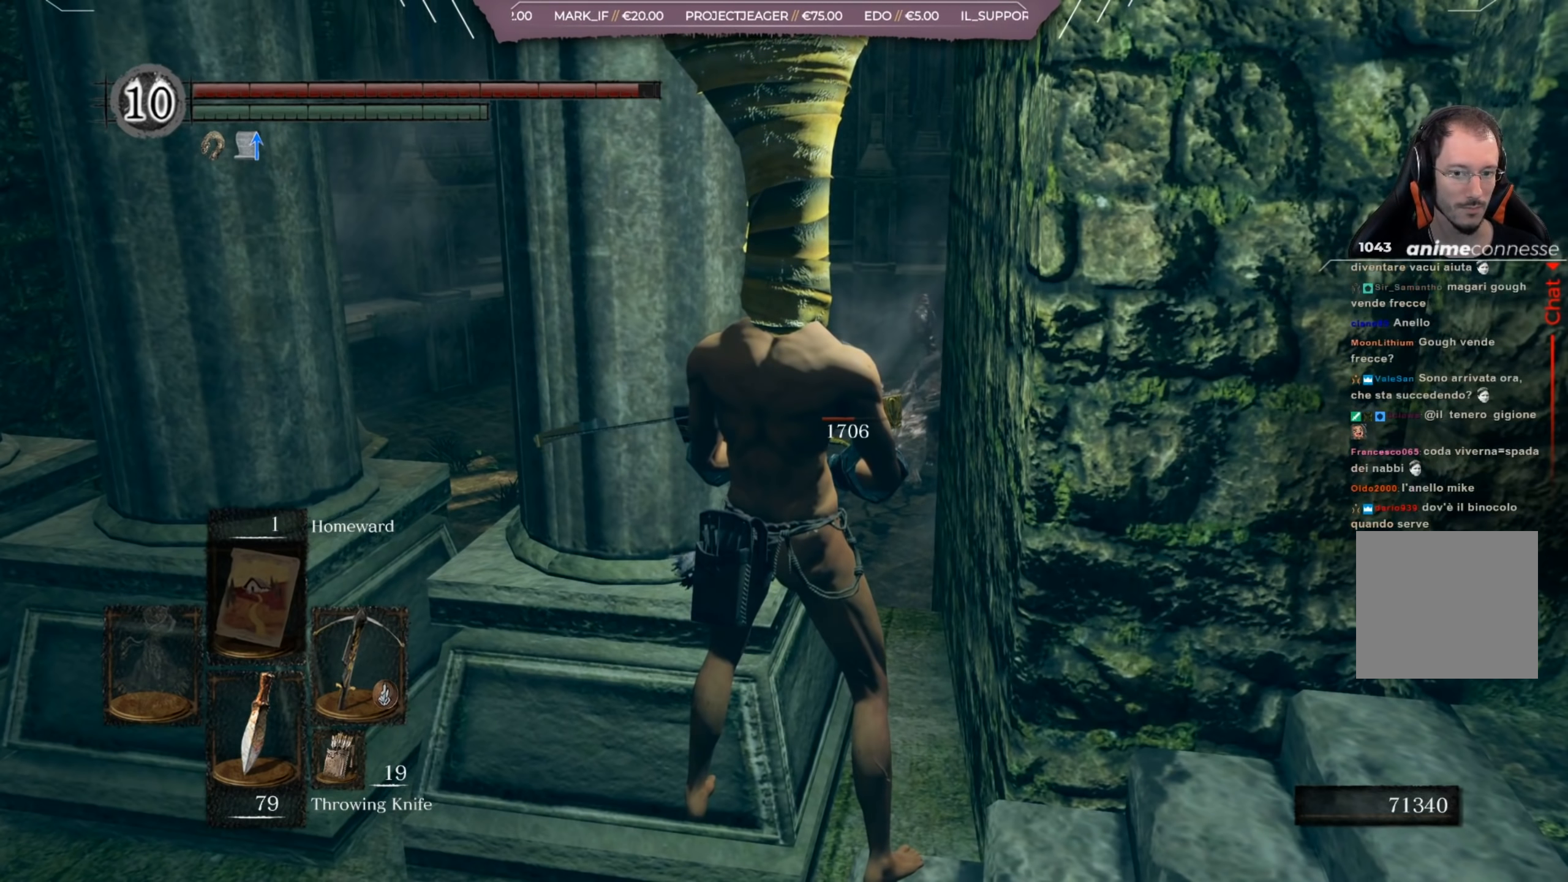
{"buttons": [], "left_stick": "center", "right_stick": "right", "events": [[84, "right_stick", "right"]]}
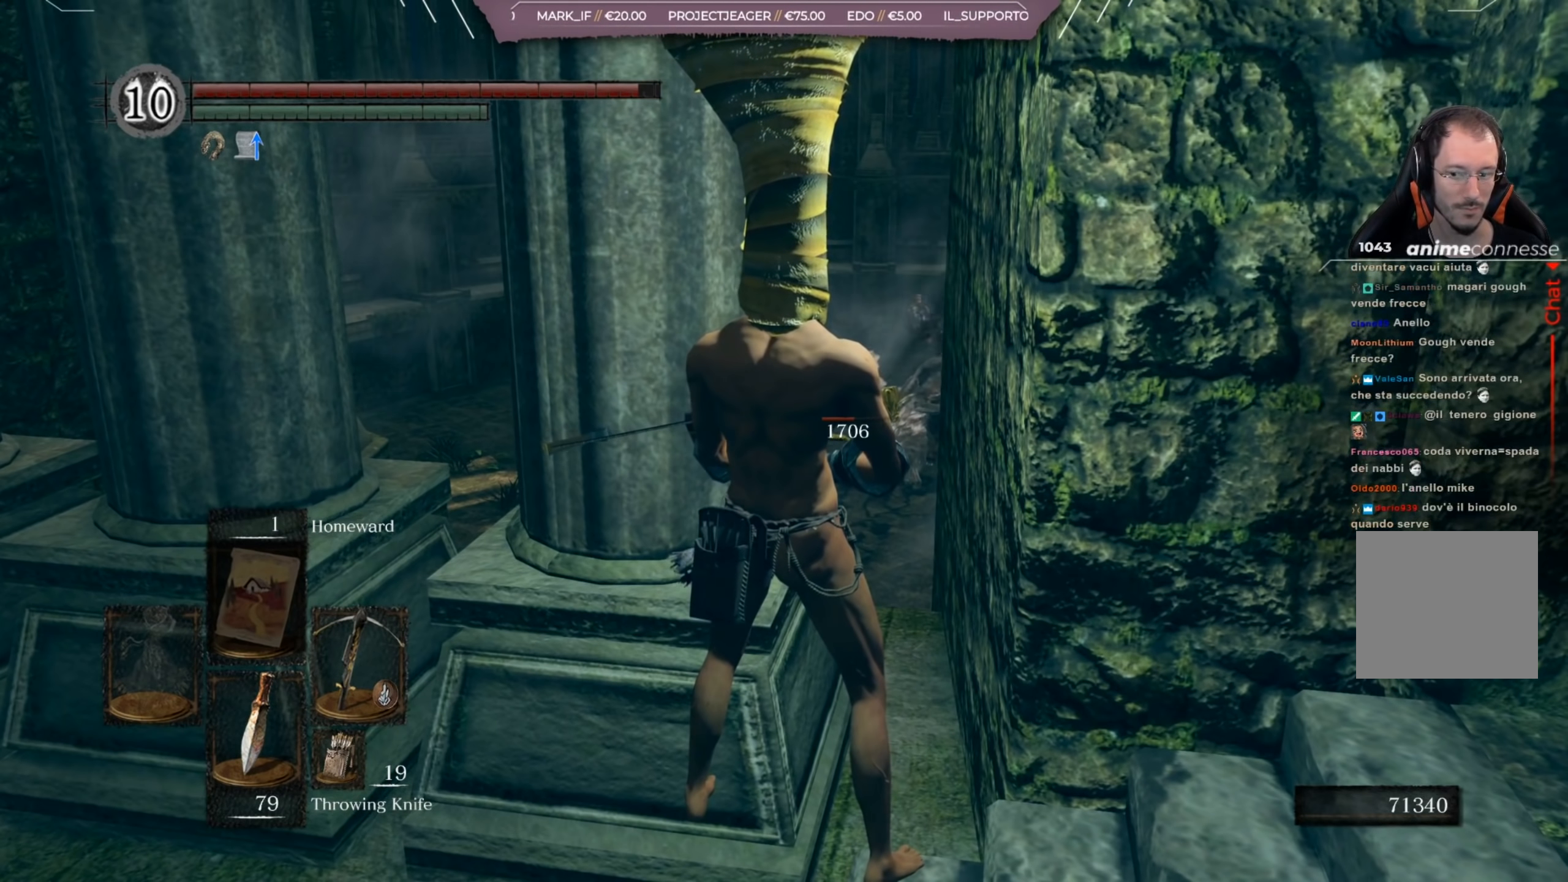
{"buttons": [], "left_stick": "center", "right_stick": "right", "events": []}
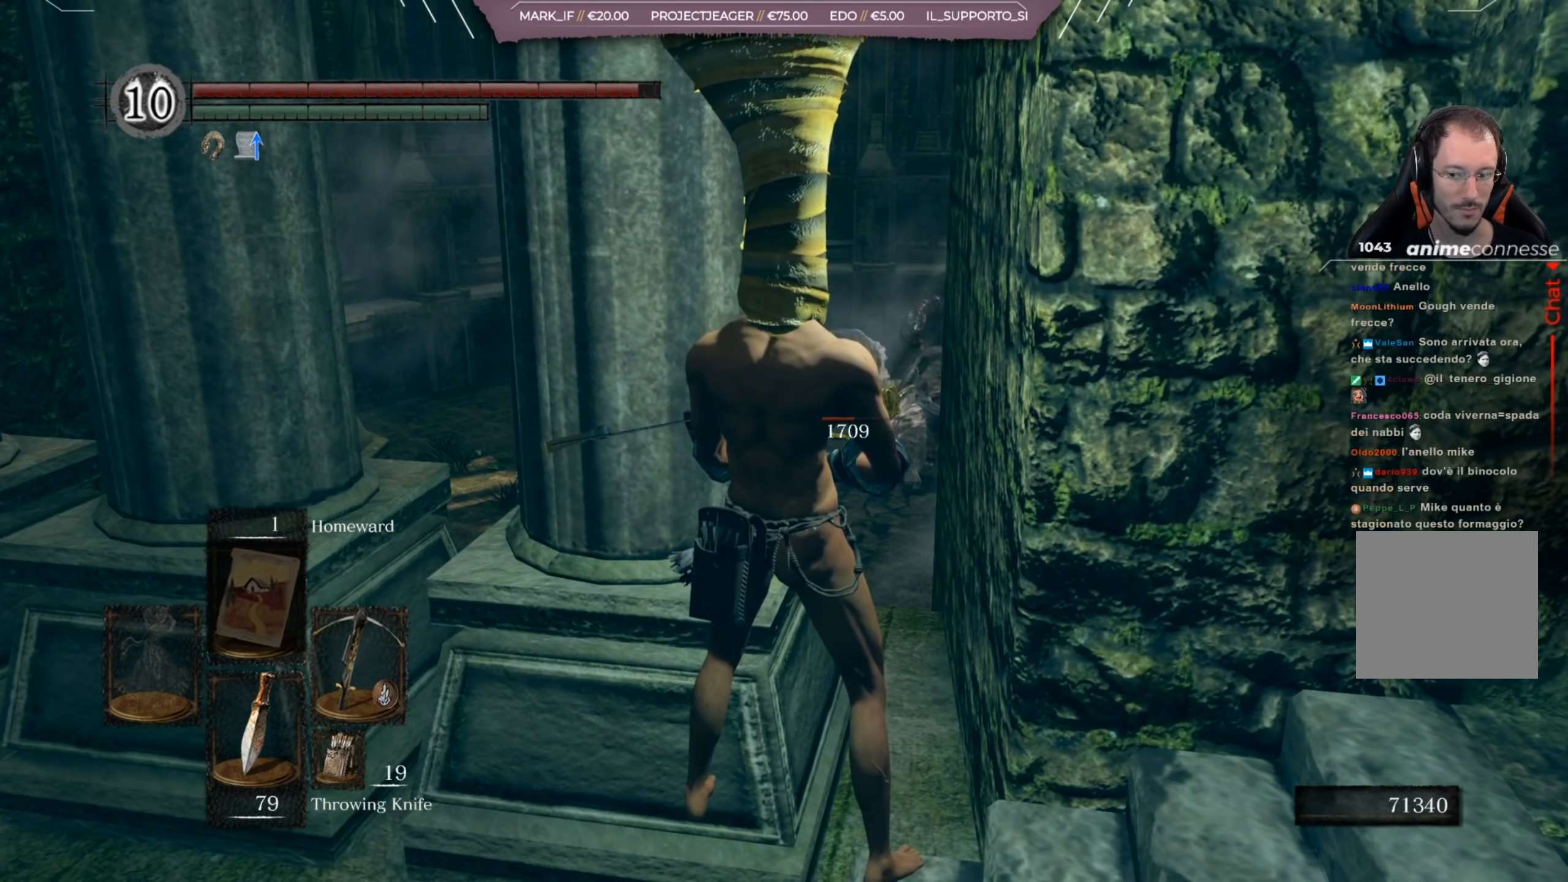
{"buttons": ["DPAD_DOWN"], "left_stick": "center", "right_stick": "center", "events": [[418, "right_stick", "center"], [484, "DPAD_DOWN", "down"]]}
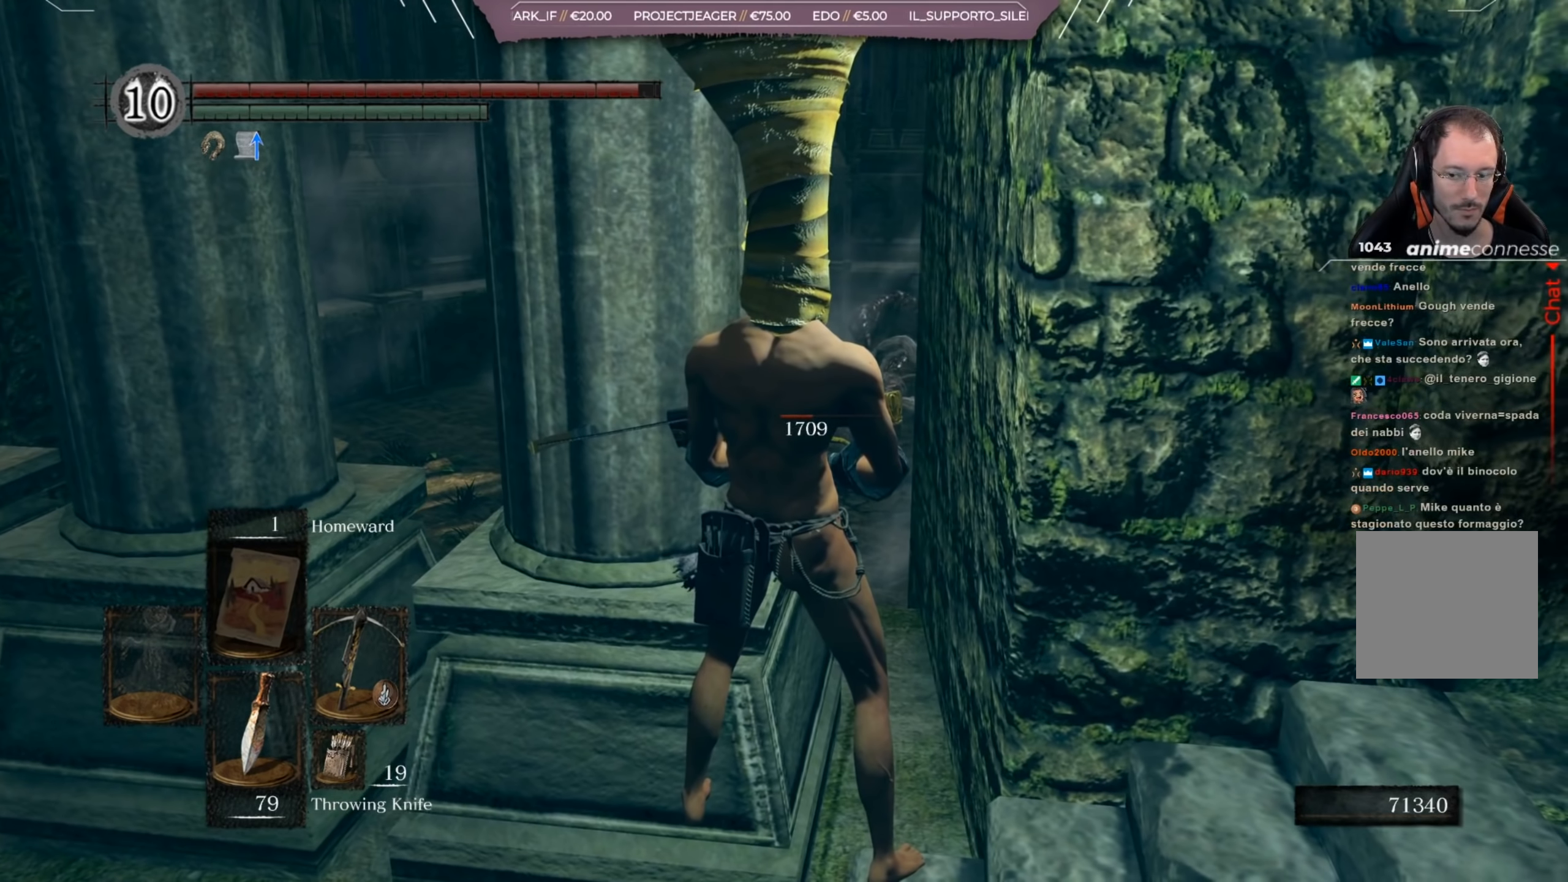
{"buttons": [], "left_stick": "center", "right_stick": "center", "events": [[83, "DPAD_DOWN", "up"]]}
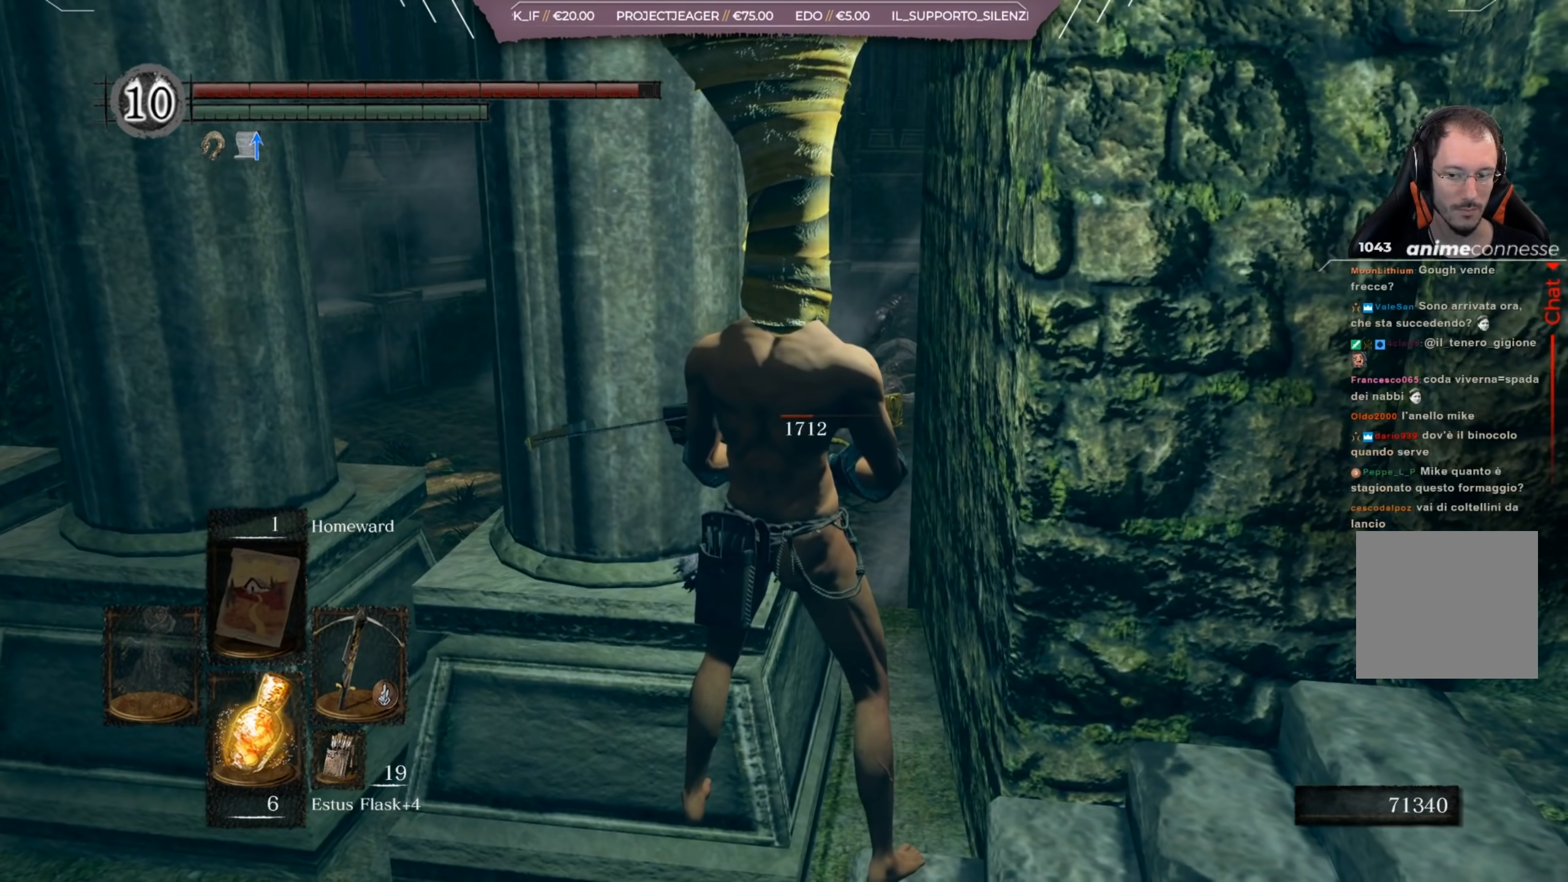
{"buttons": [], "left_stick": "center", "right_stick": "center", "events": []}
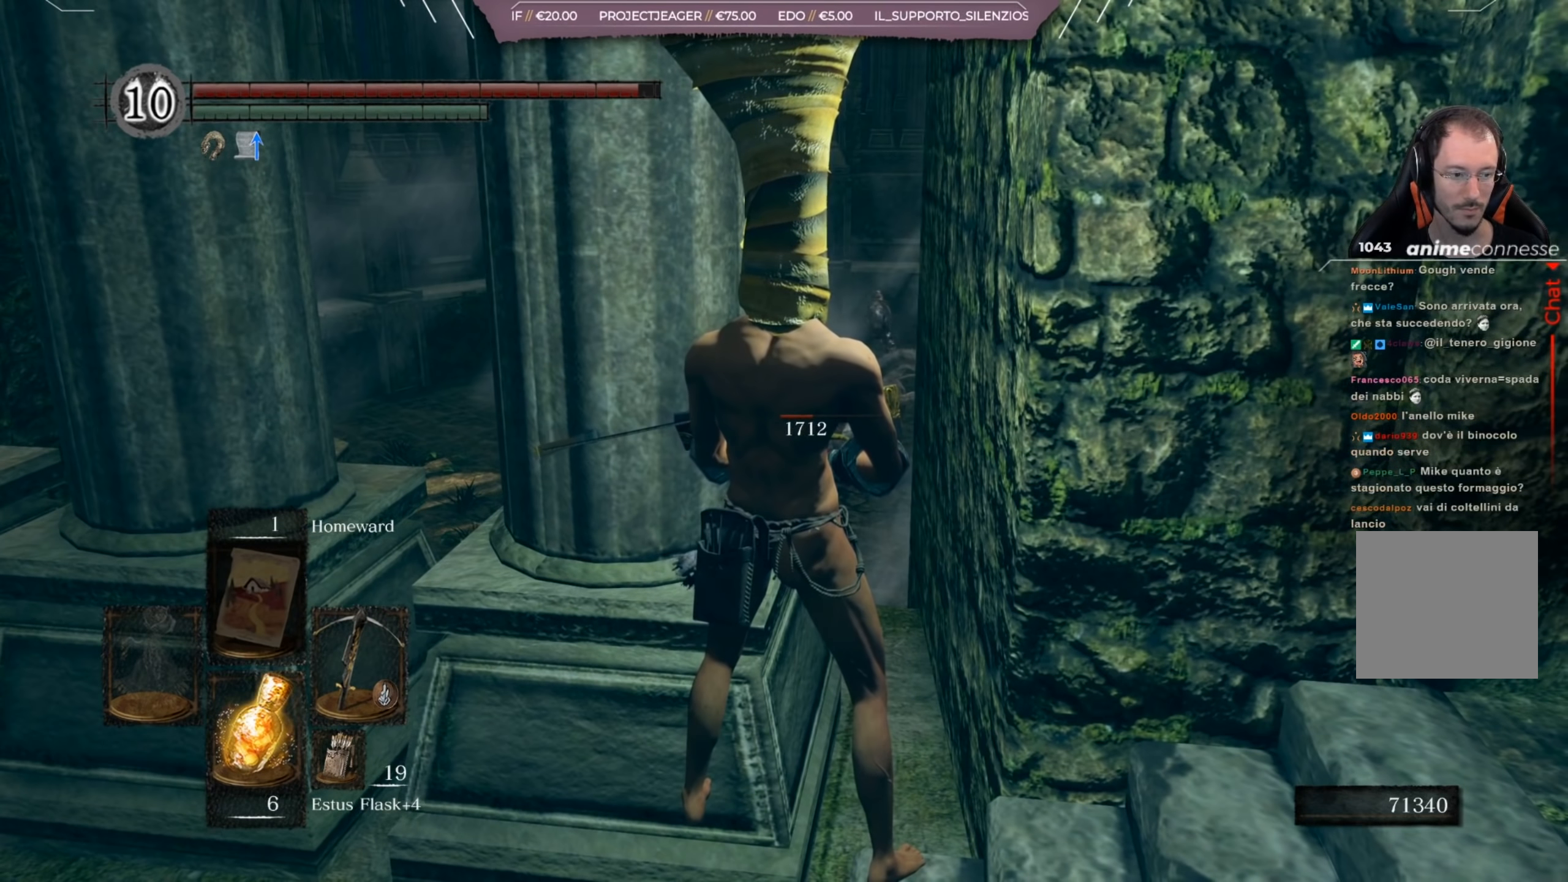
{"buttons": [], "left_stick": "center", "right_stick": "center", "events": [[384, "DPAD_RIGHT", "down"], [484, "DPAD_RIGHT", "up"]]}